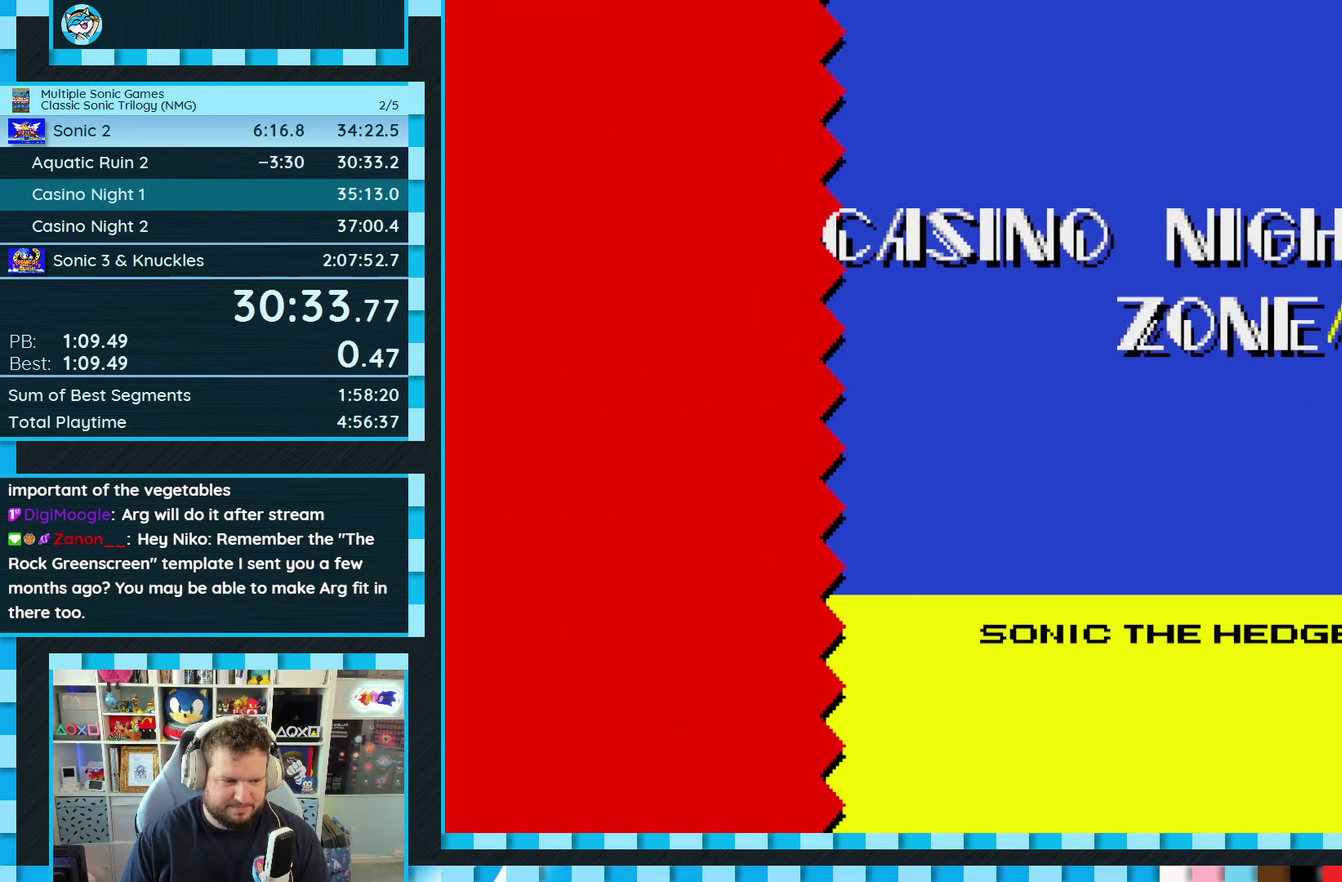
Gameplay with a controller (Xbox layout); each line is a JSON object with the inputs held at the frame after it. "events" lists button and stick changes between this image and that frame as [ms after this image, input, new state], when the widget could be followed in between. Not read: L1 L2 L3 R1 R2 R3.
{"buttons": ["DPAD_DOWN"], "events": [[100, "DPAD_DOWN", "down"]]}
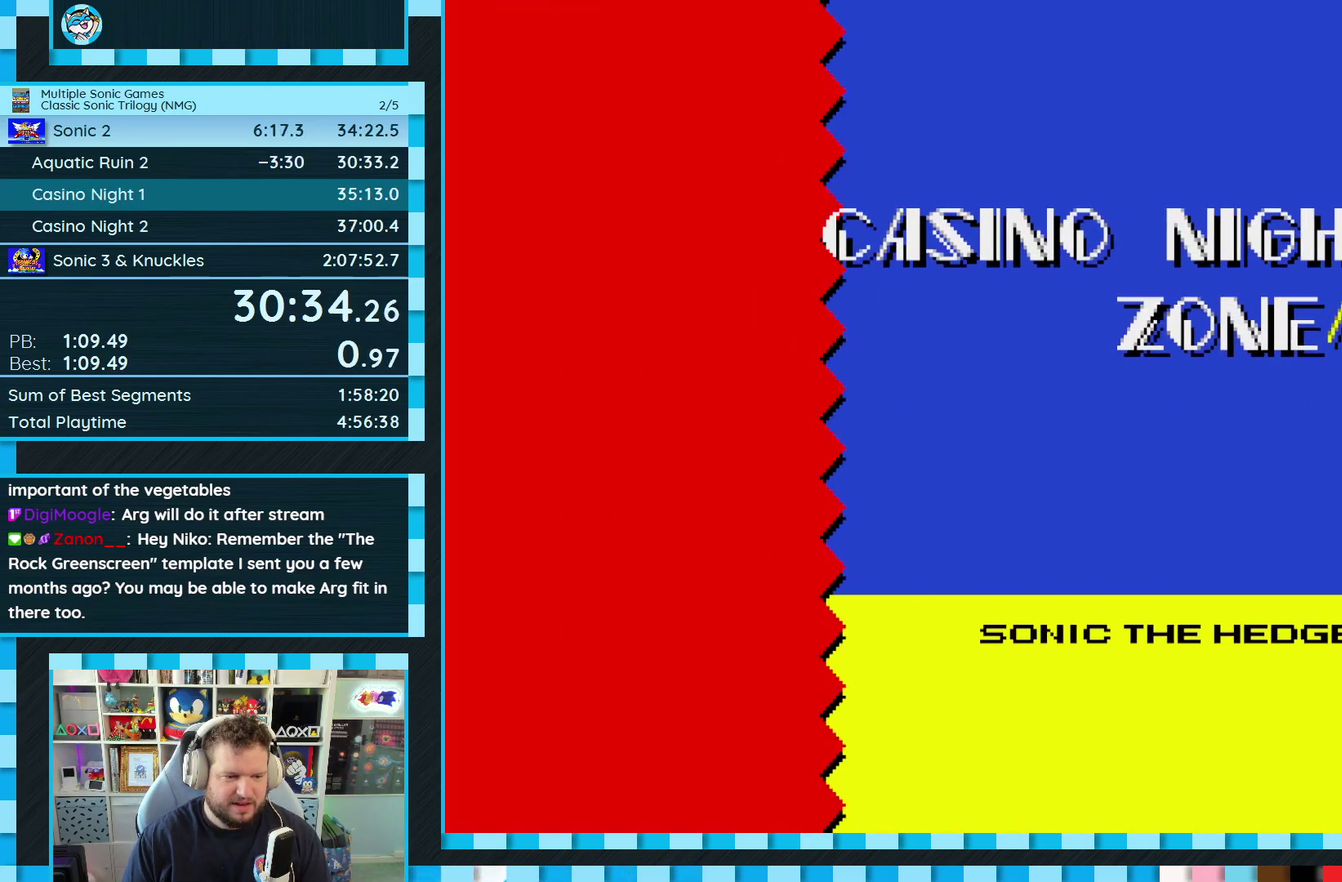
{"buttons": ["DPAD_DOWN"], "events": []}
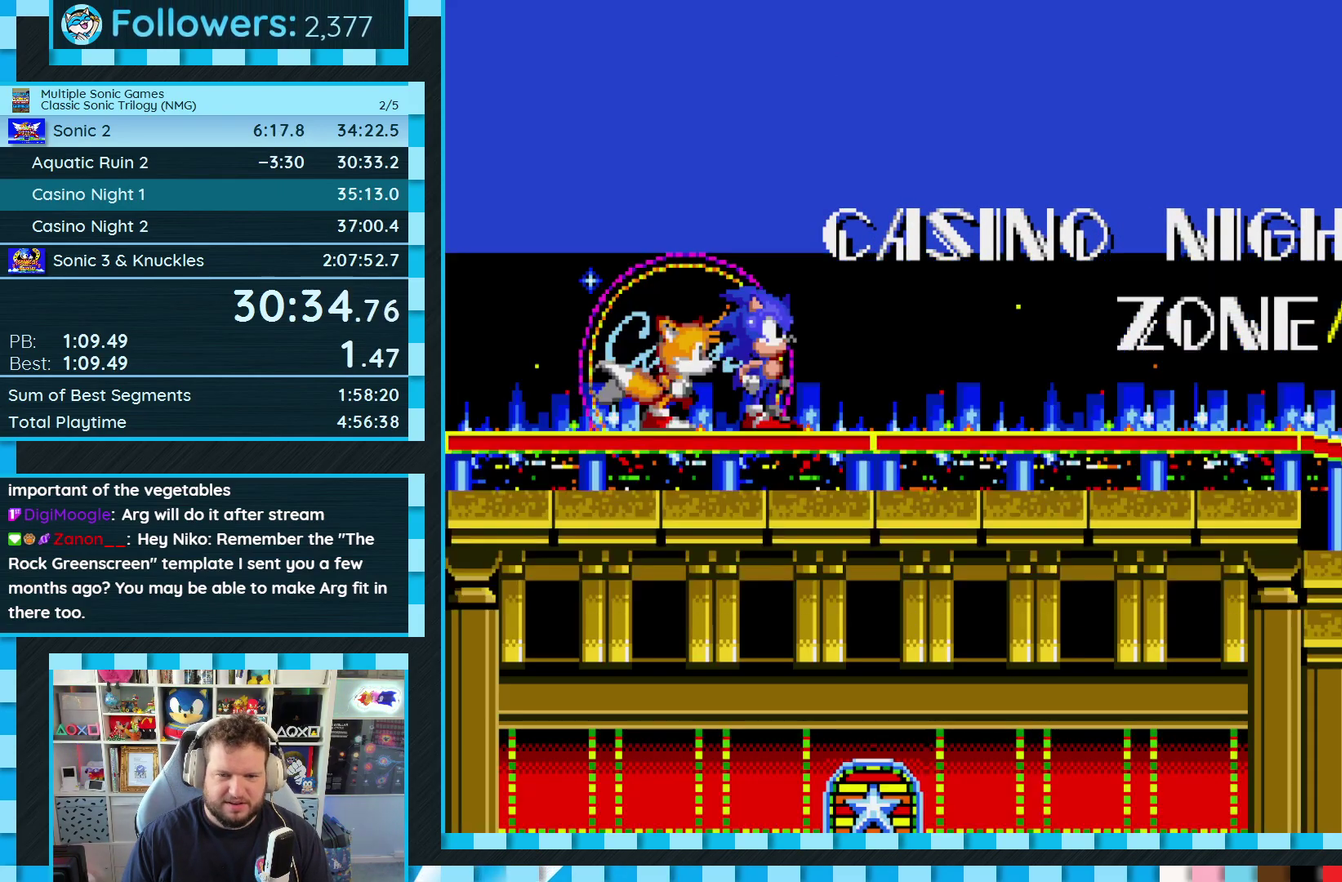
{"buttons": [], "events": [[167, "C", "down"], [183, "B", "down"], [200, "A", "down"], [250, "B", "up"], [250, "C", "up"], [267, "DPAD_DOWN", "up"], [283, "A", "up"]]}
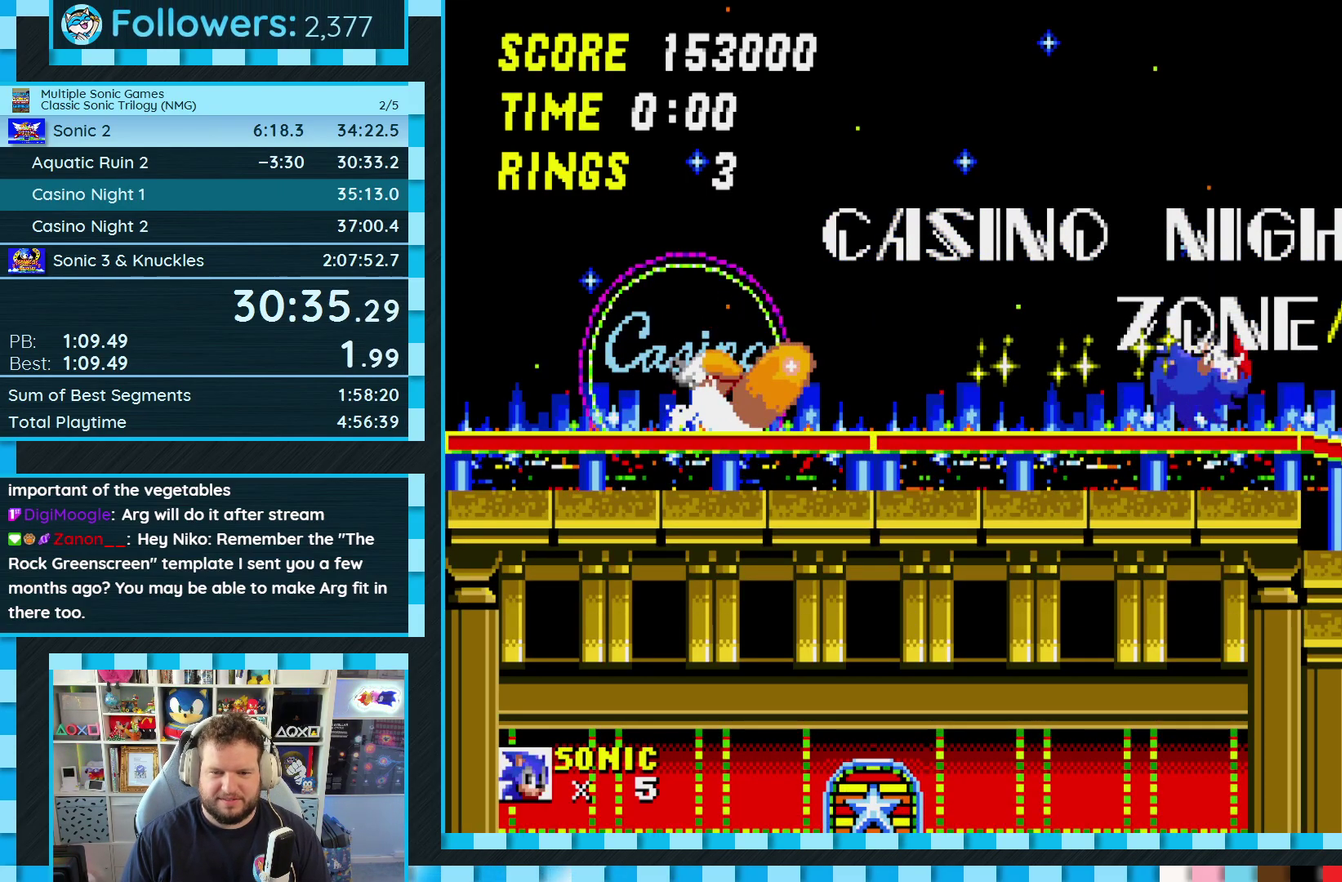
{"buttons": ["A"], "events": [[133, "DPAD_LEFT", "down"], [267, "DPAD_LEFT", "up"], [467, "A", "down"]]}
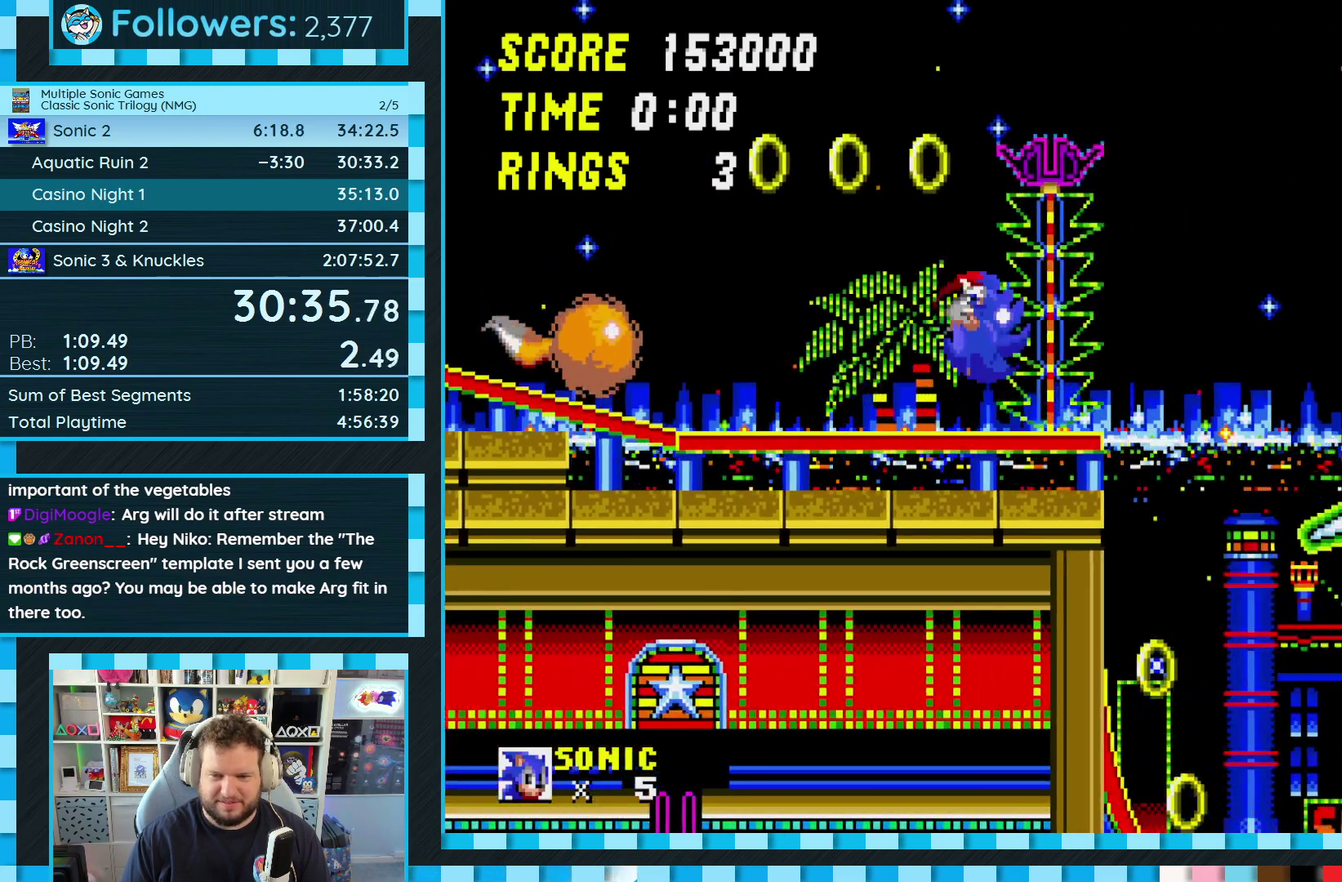
{"buttons": [], "events": [[150, "A", "up"]]}
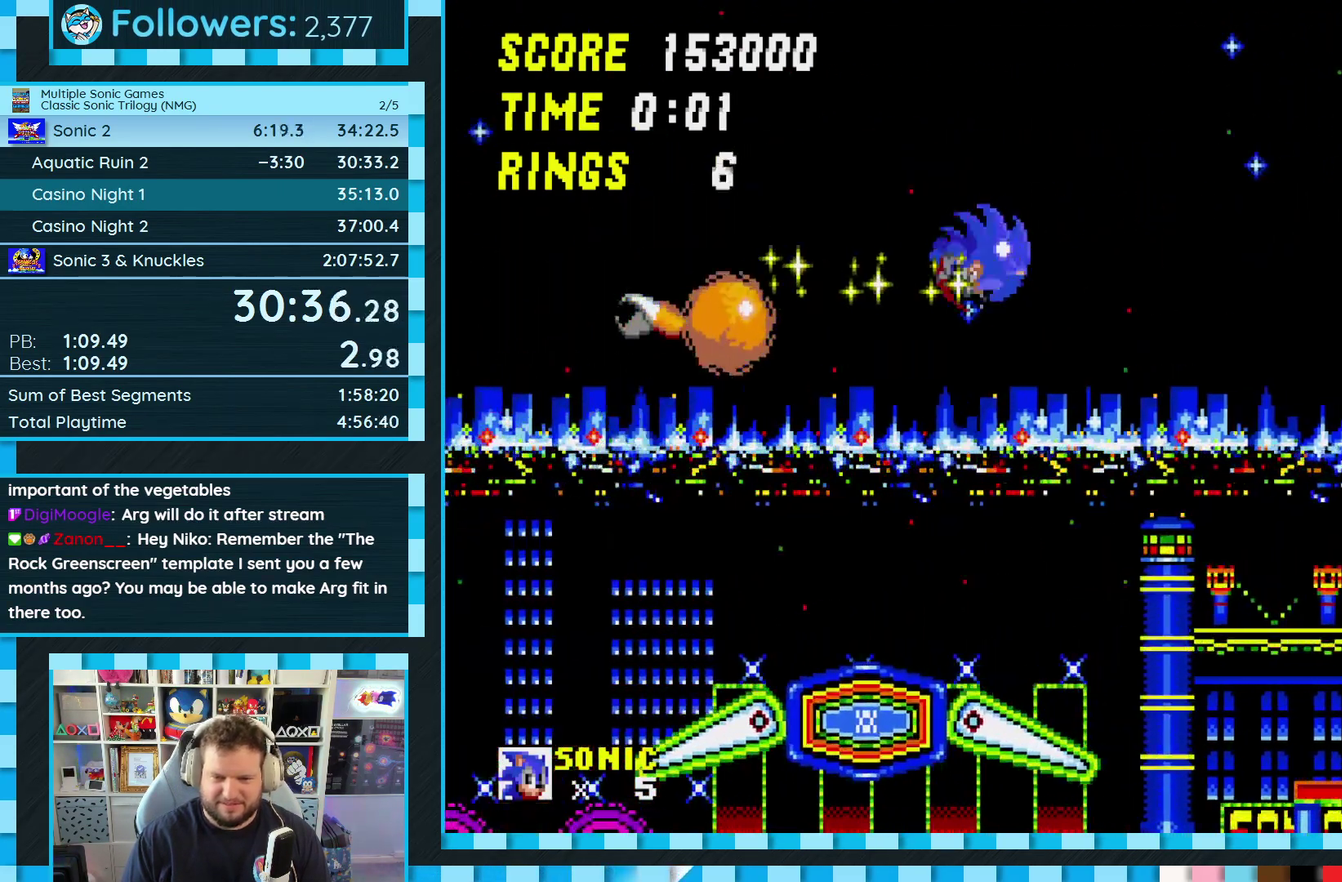
{"buttons": [], "events": [[233, "DPAD_LEFT", "down"], [483, "DPAD_LEFT", "up"]]}
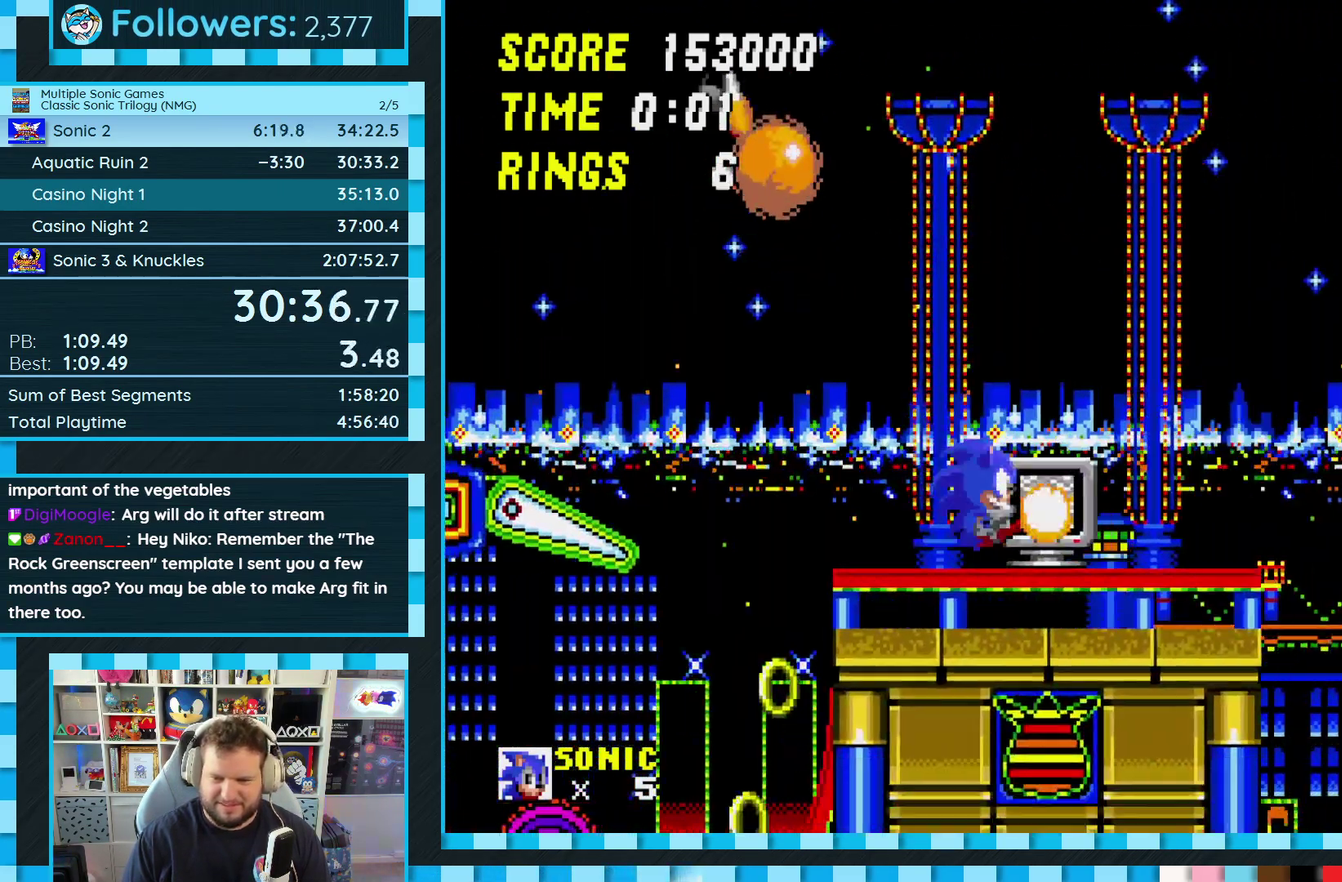
{"buttons": ["DPAD_RIGHT"], "events": [[67, "DPAD_RIGHT", "down"], [150, "DPAD_RIGHT", "up"], [383, "DPAD_RIGHT", "down"]]}
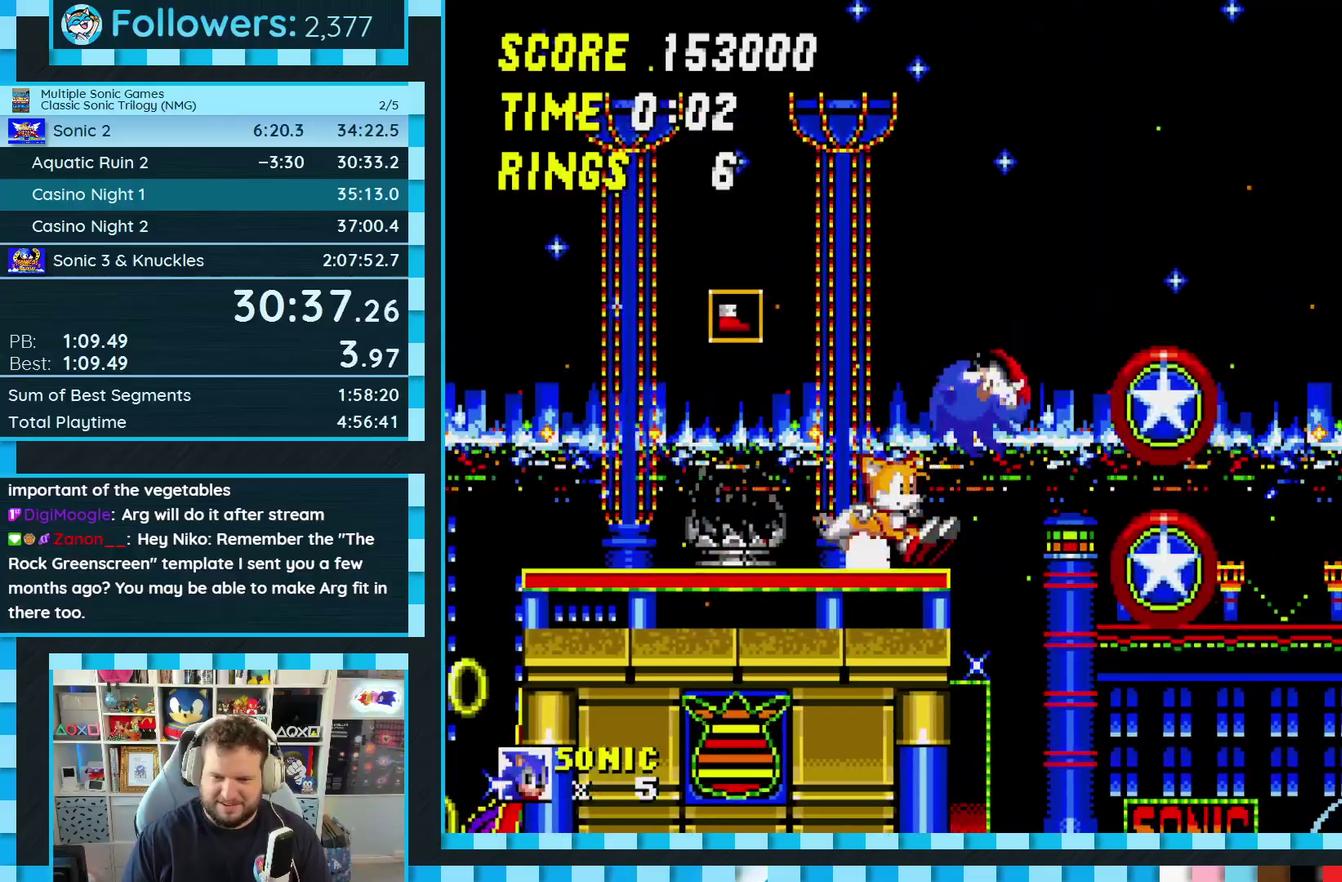
{"buttons": [], "events": [[150, "DPAD_RIGHT", "up"]]}
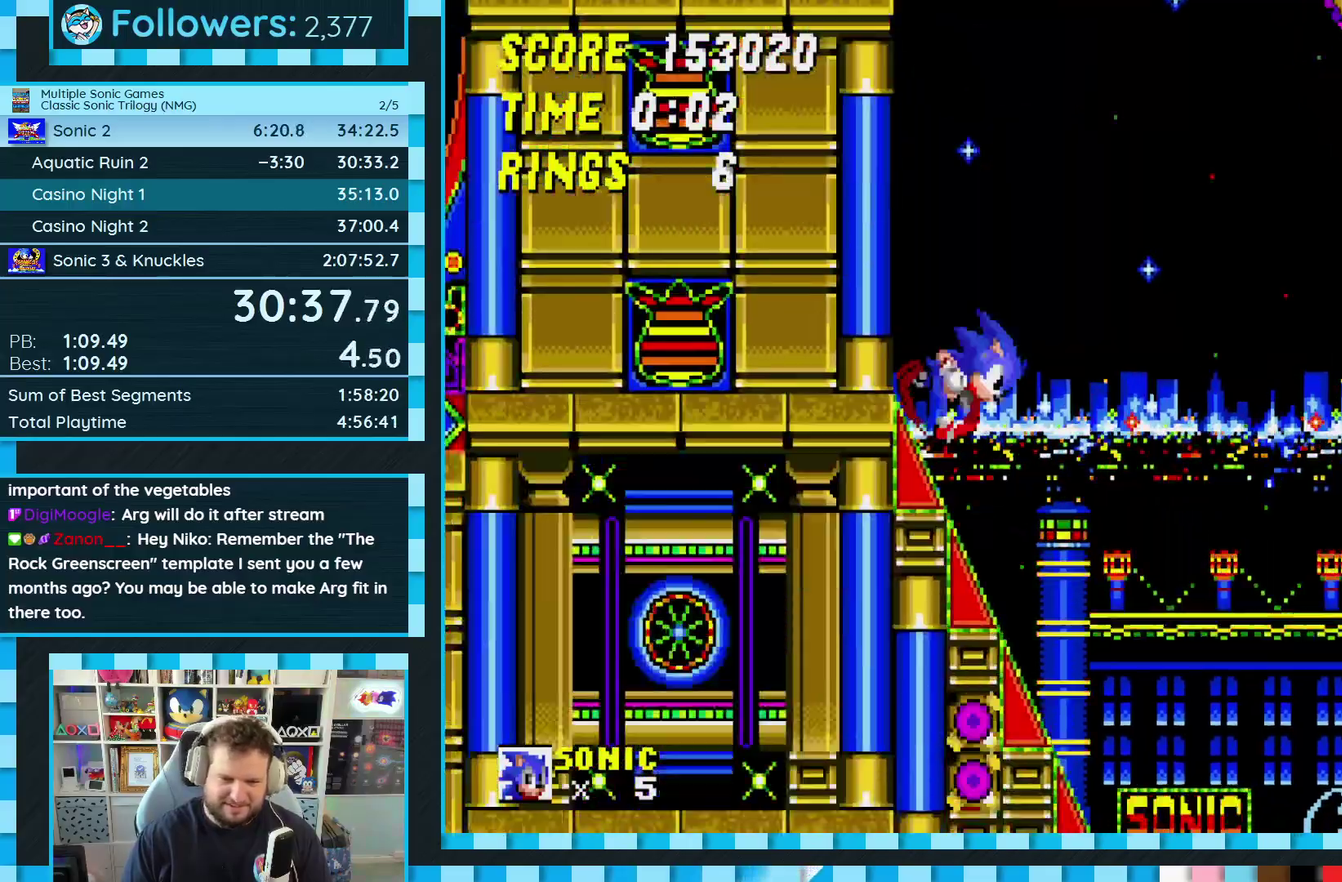
{"buttons": ["A"], "events": [[333, "DPAD_DOWN", "down"], [400, "A", "down"], [483, "DPAD_DOWN", "up"]]}
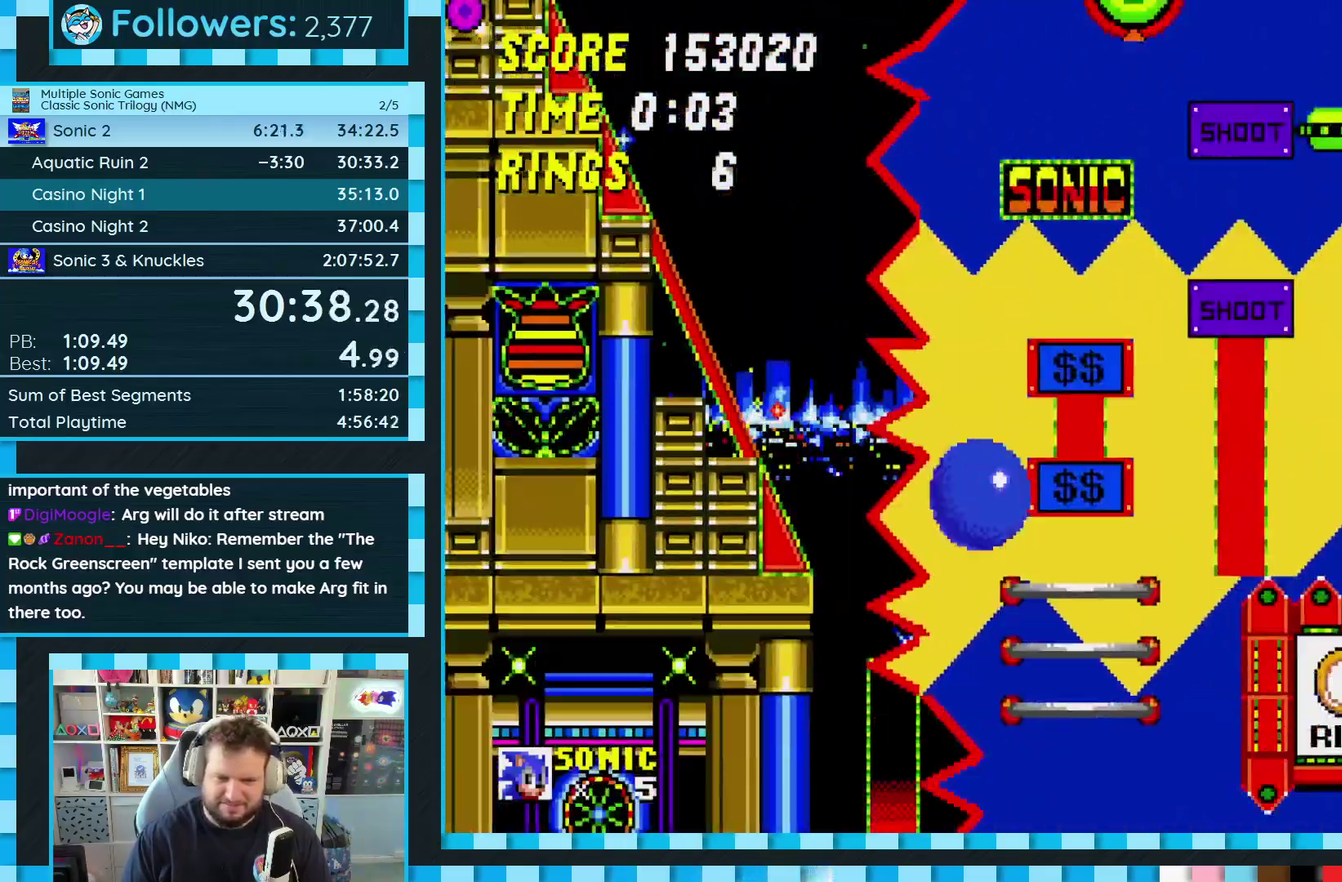
{"buttons": [], "events": [[183, "A", "up"]]}
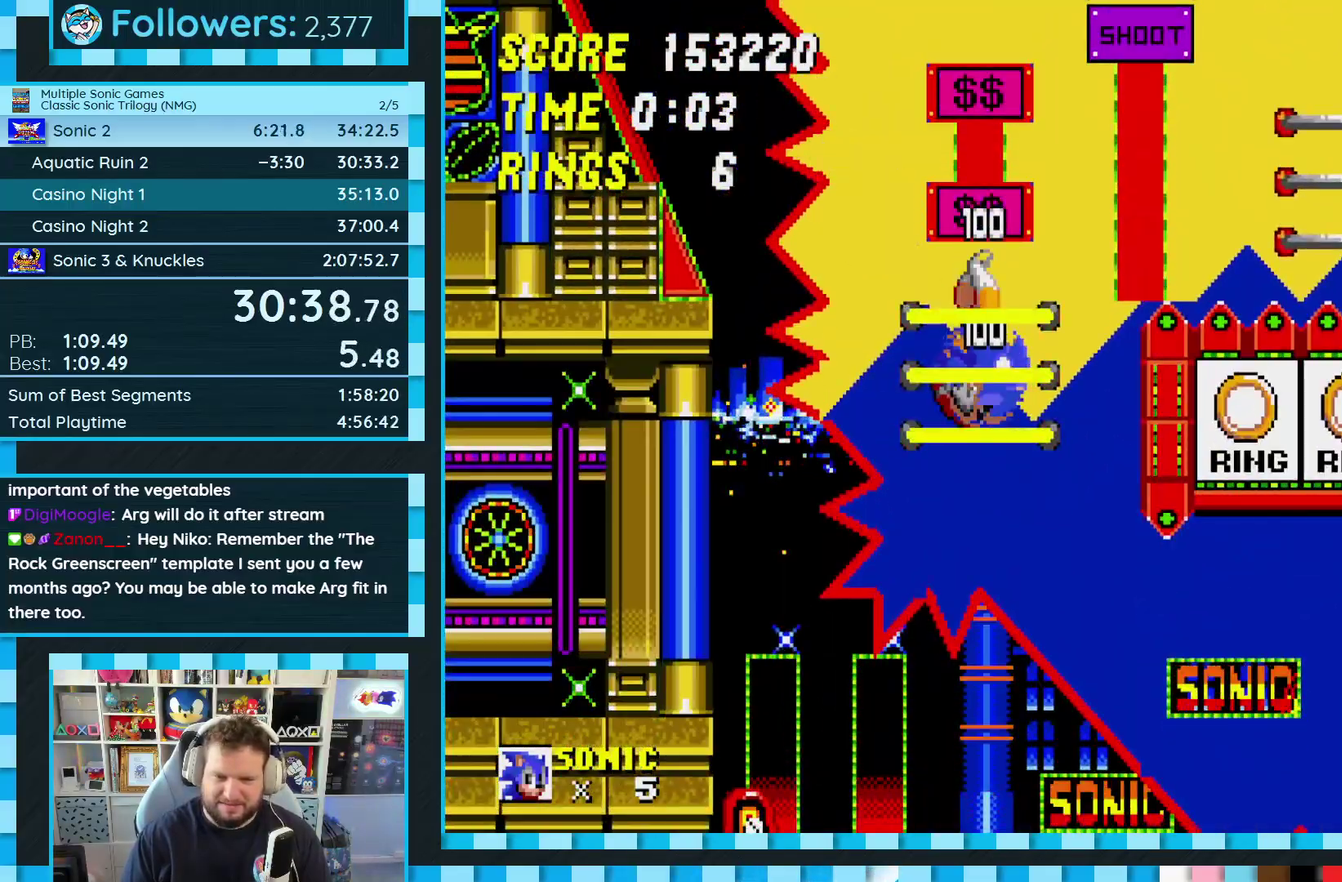
{"buttons": [], "events": []}
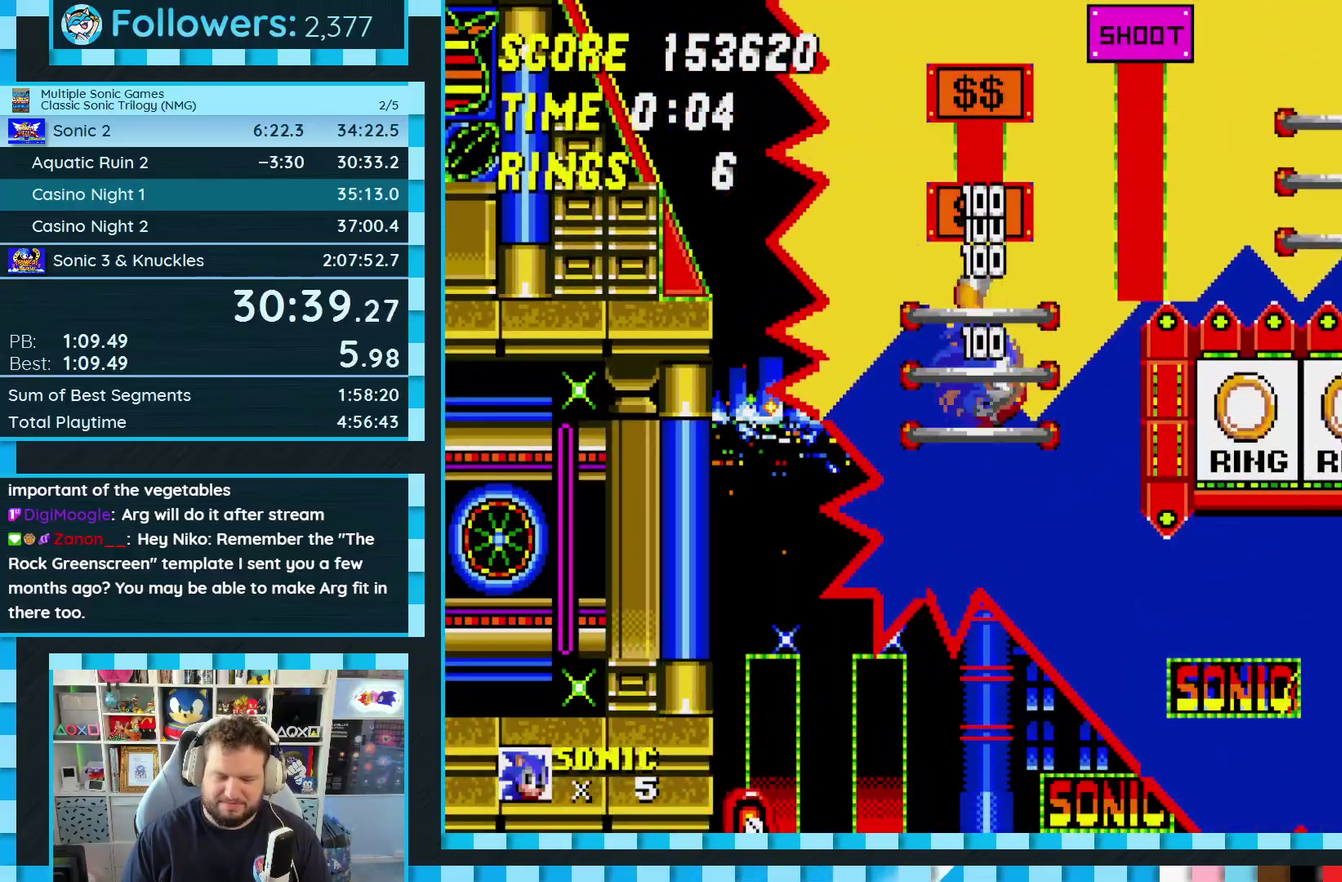
{"buttons": [], "events": []}
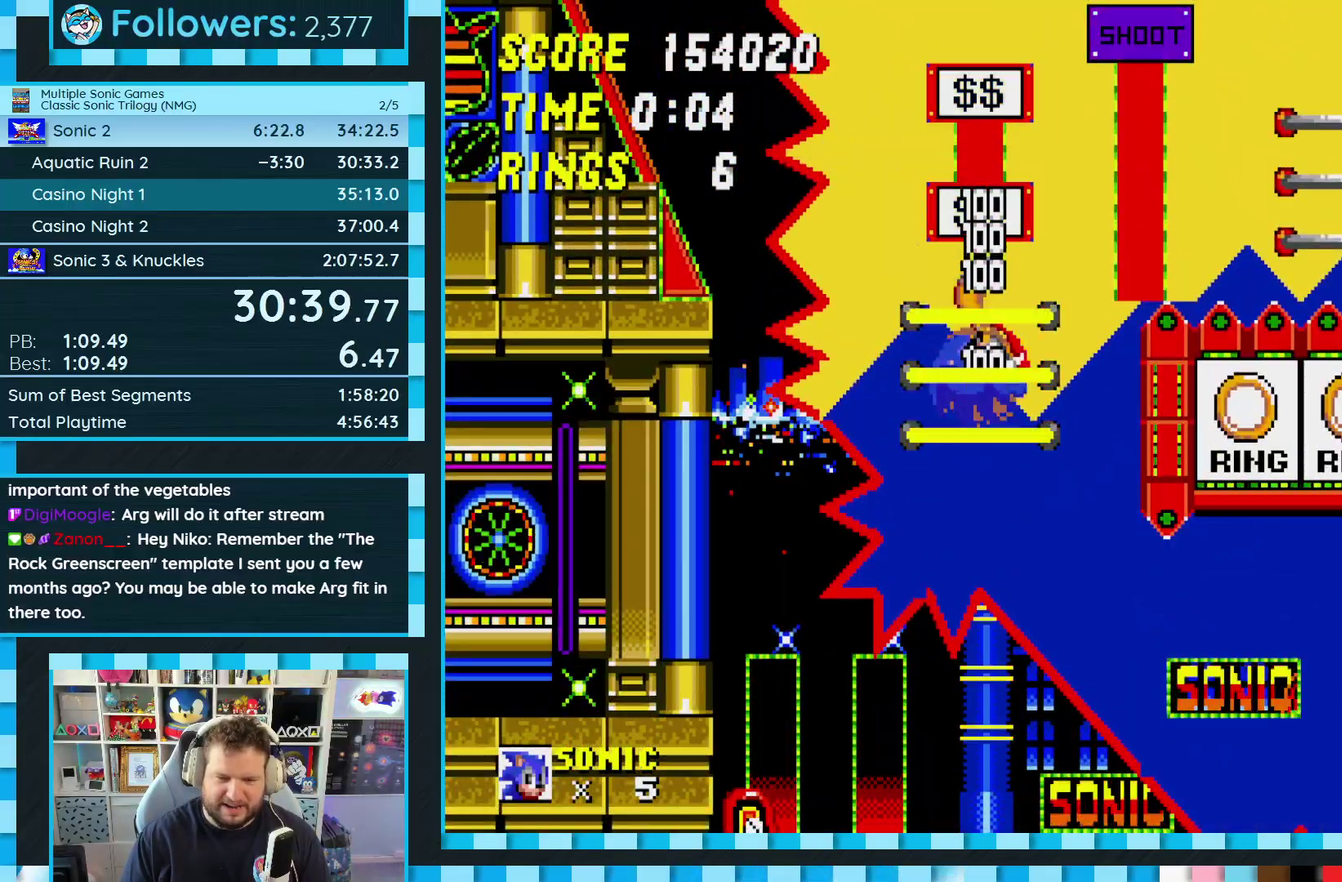
{"buttons": [], "events": []}
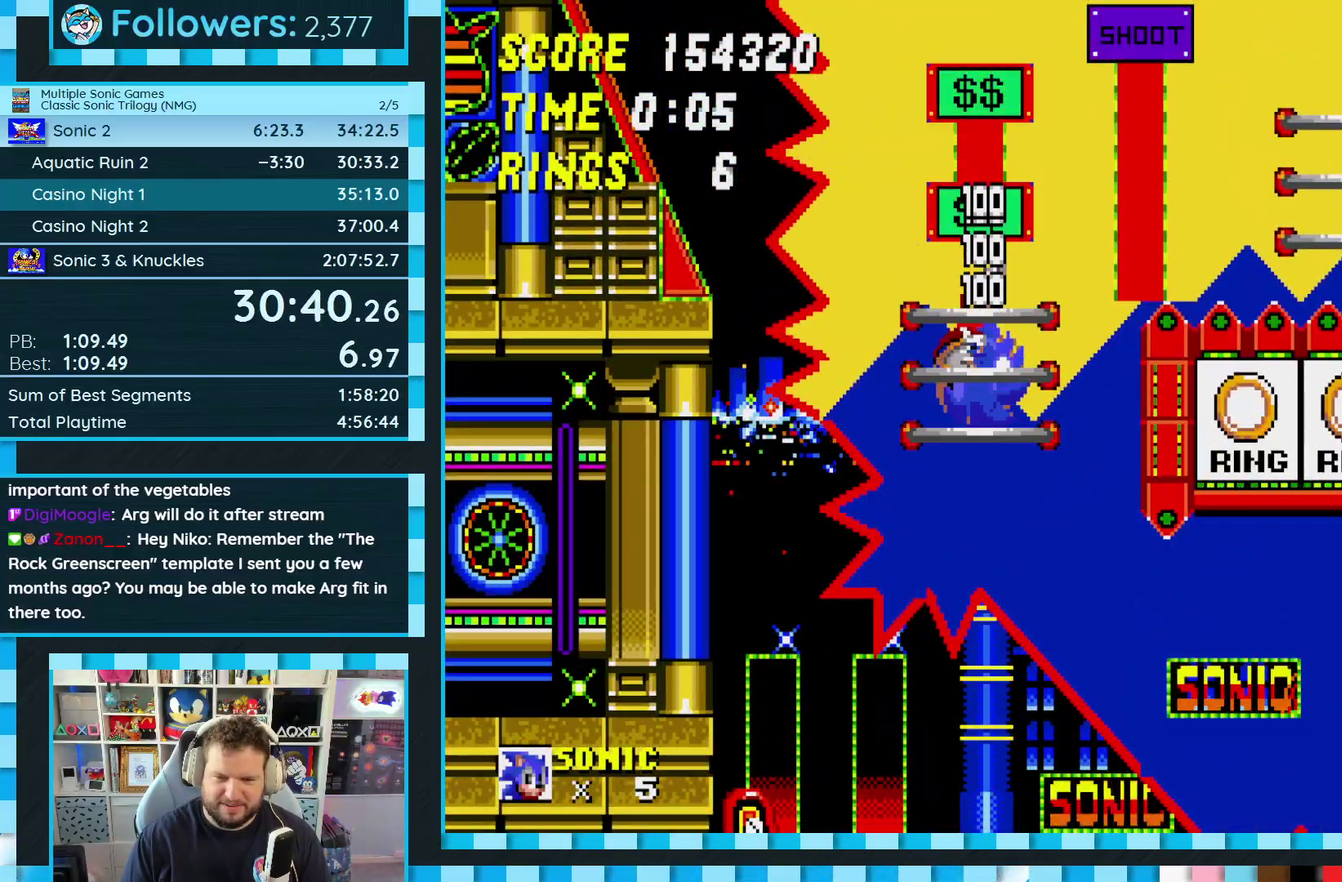
{"buttons": ["DPAD_RIGHT"], "events": [[183, "DPAD_RIGHT", "down"]]}
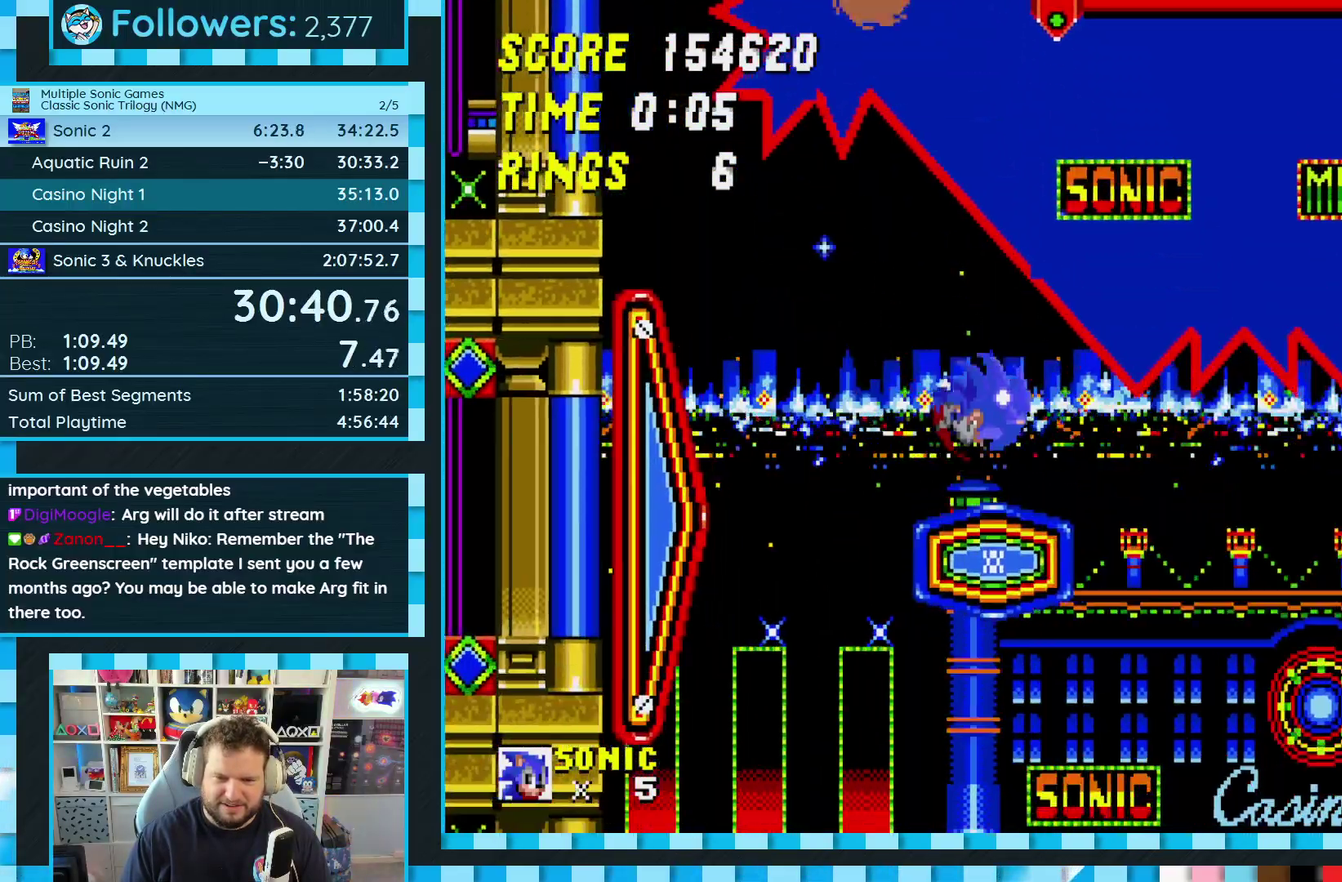
{"buttons": [], "events": [[350, "DPAD_RIGHT", "up"]]}
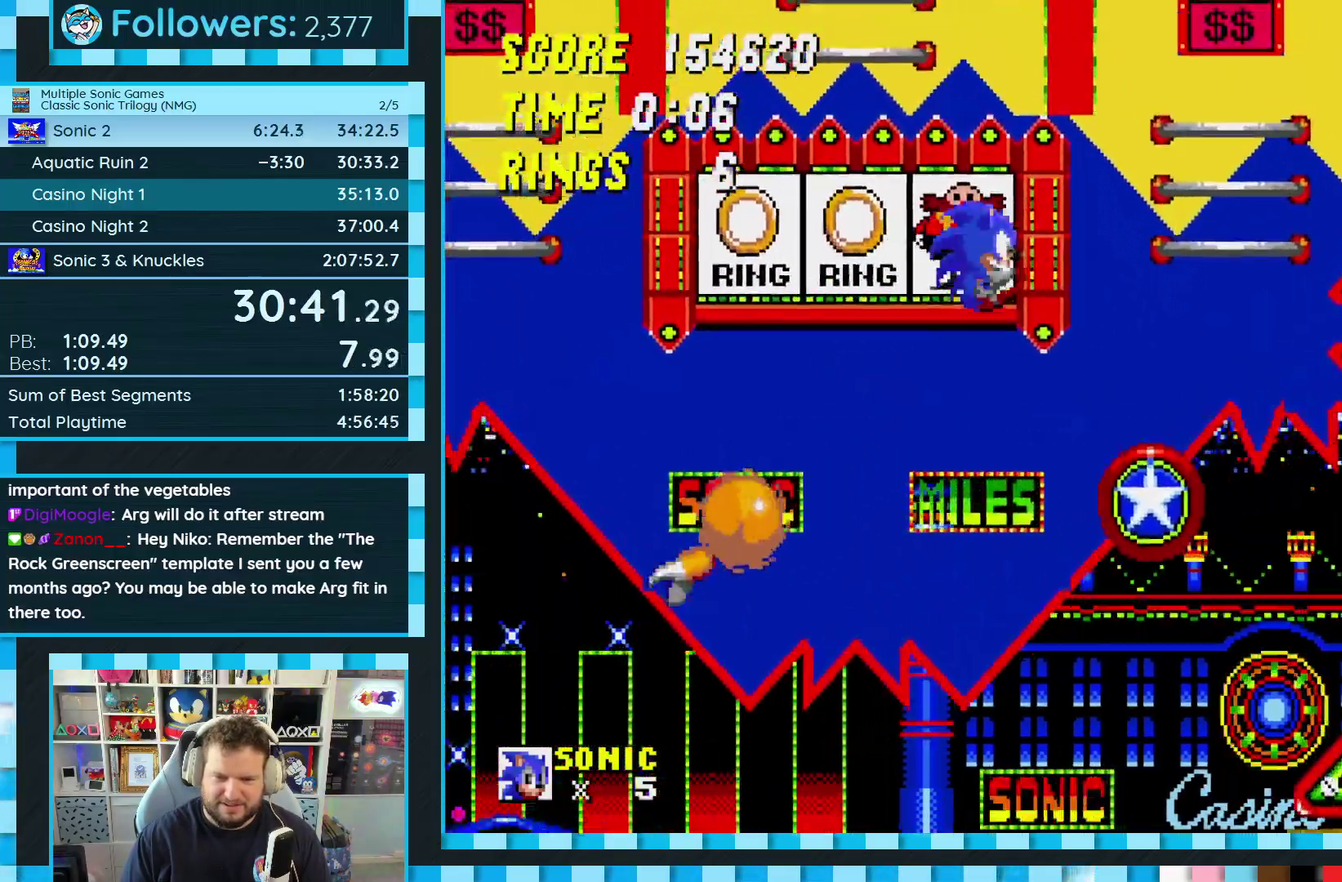
{"buttons": ["DPAD_LEFT"], "events": [[100, "DPAD_LEFT", "down"]]}
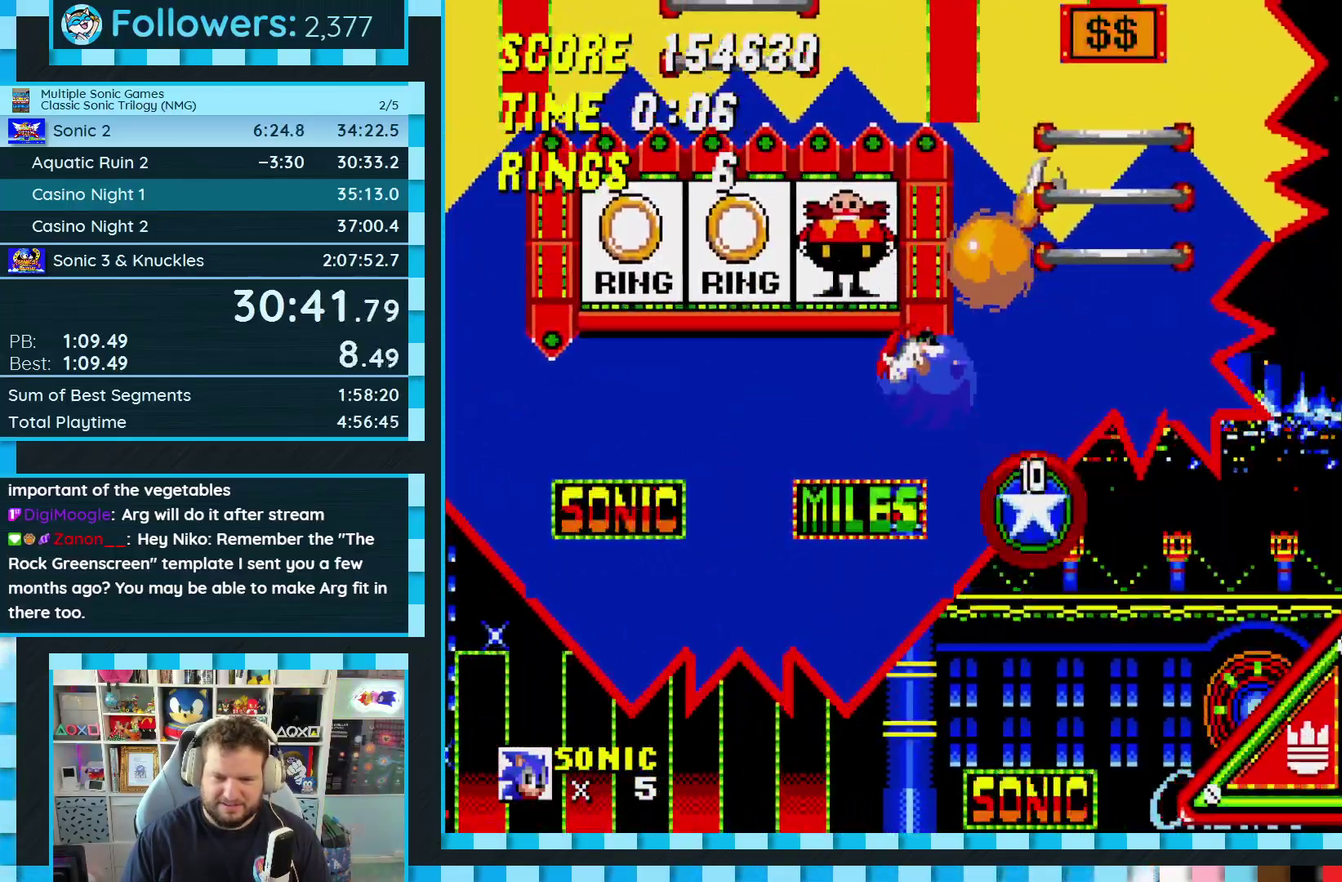
{"buttons": ["DPAD_RIGHT"], "events": [[67, "DPAD_LEFT", "up"], [183, "DPAD_RIGHT", "down"]]}
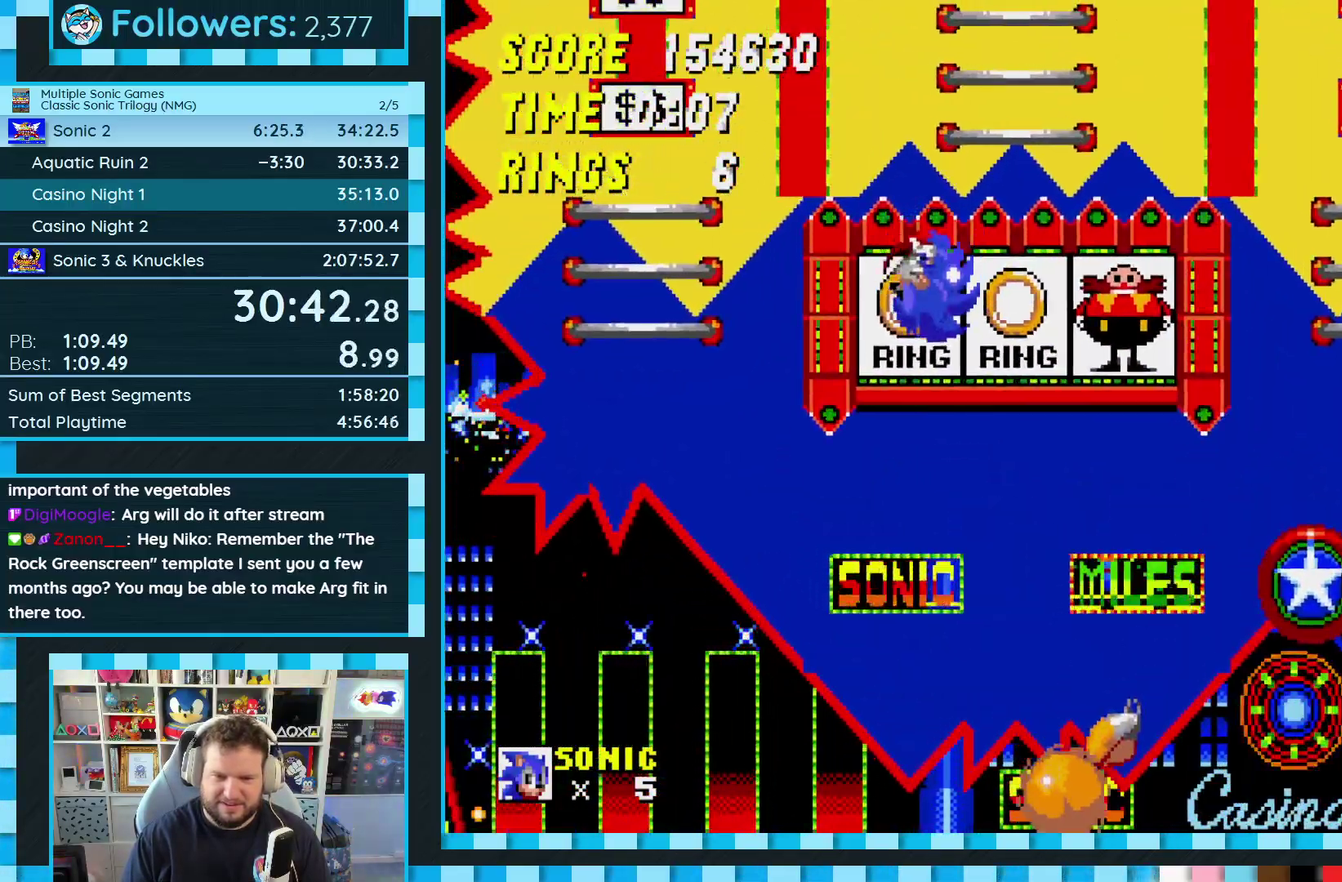
{"buttons": [], "events": [[200, "DPAD_RIGHT", "up"]]}
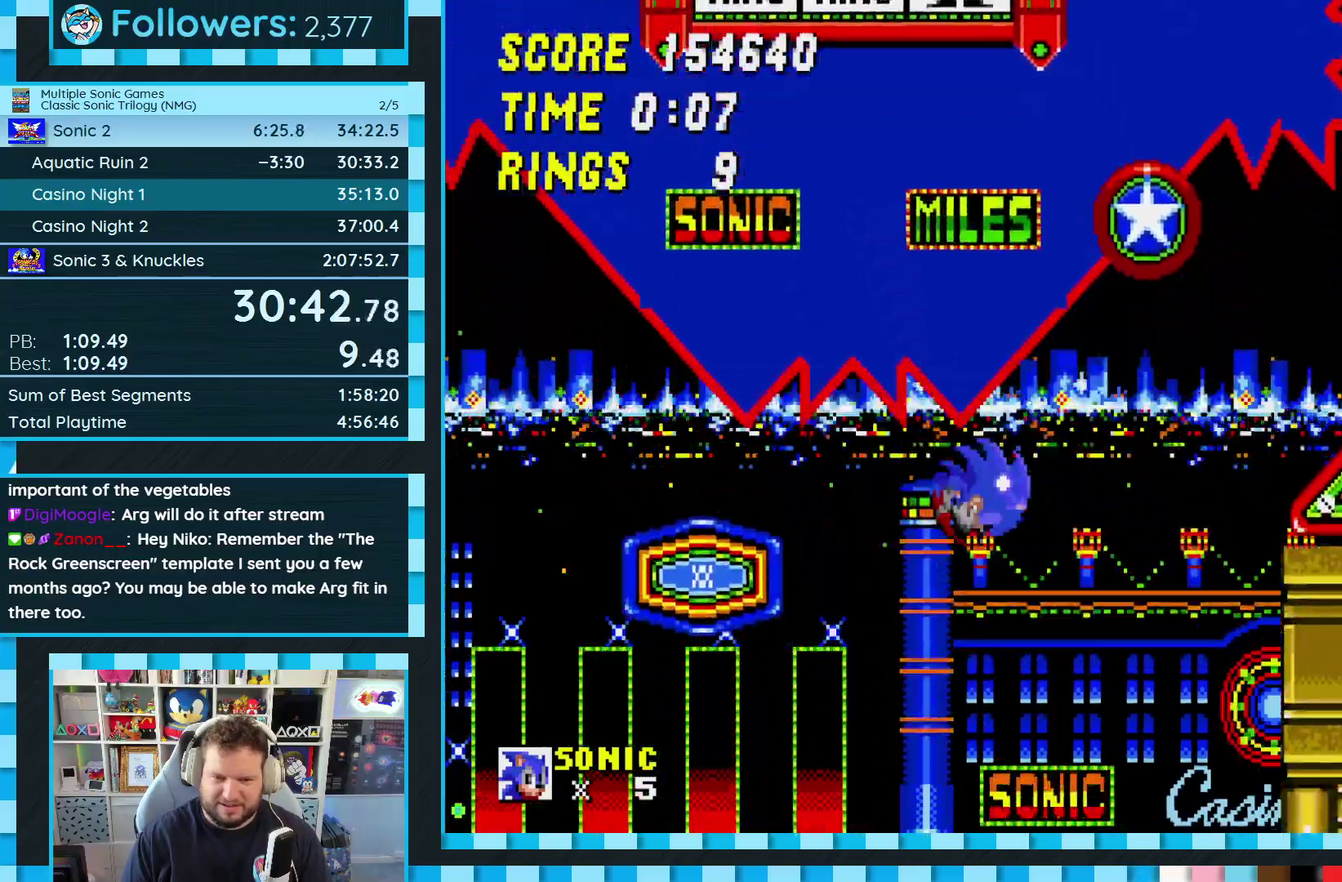
{"buttons": ["DPAD_RIGHT"], "events": [[117, "DPAD_RIGHT", "down"]]}
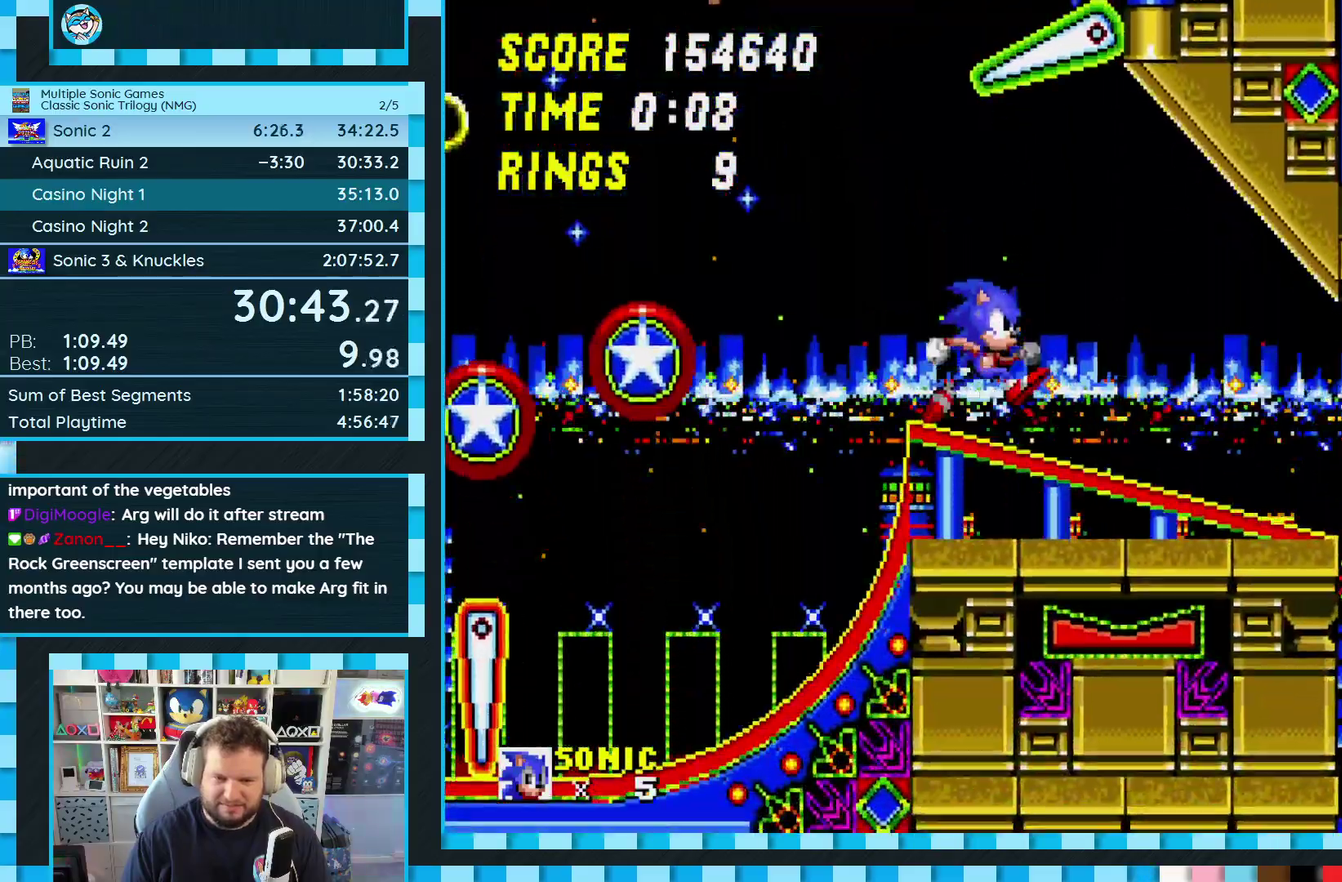
{"buttons": ["A", "DPAD_RIGHT"], "events": [[400, "A", "down"]]}
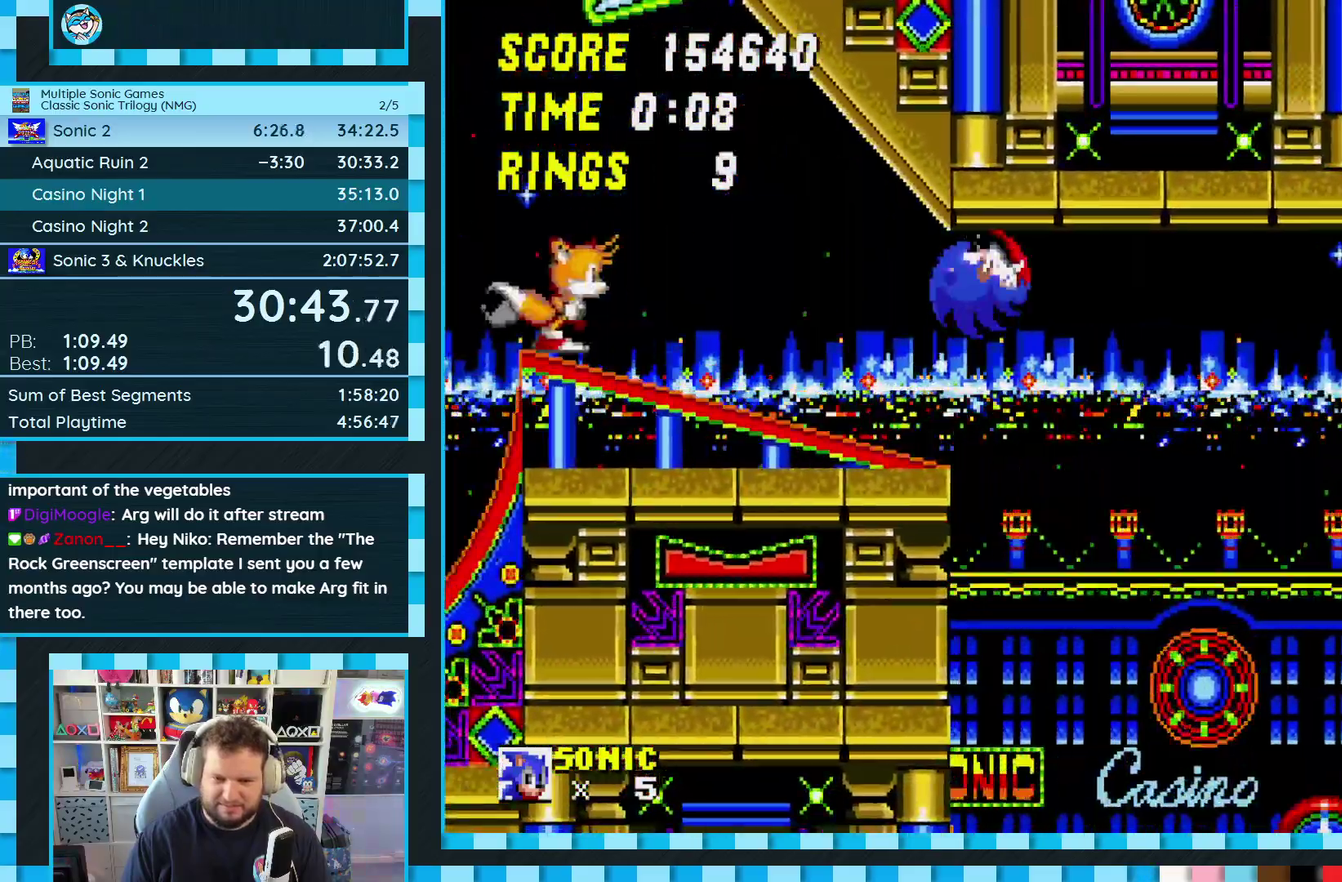
{"buttons": [], "events": [[17, "A", "up"], [367, "DPAD_RIGHT", "up"]]}
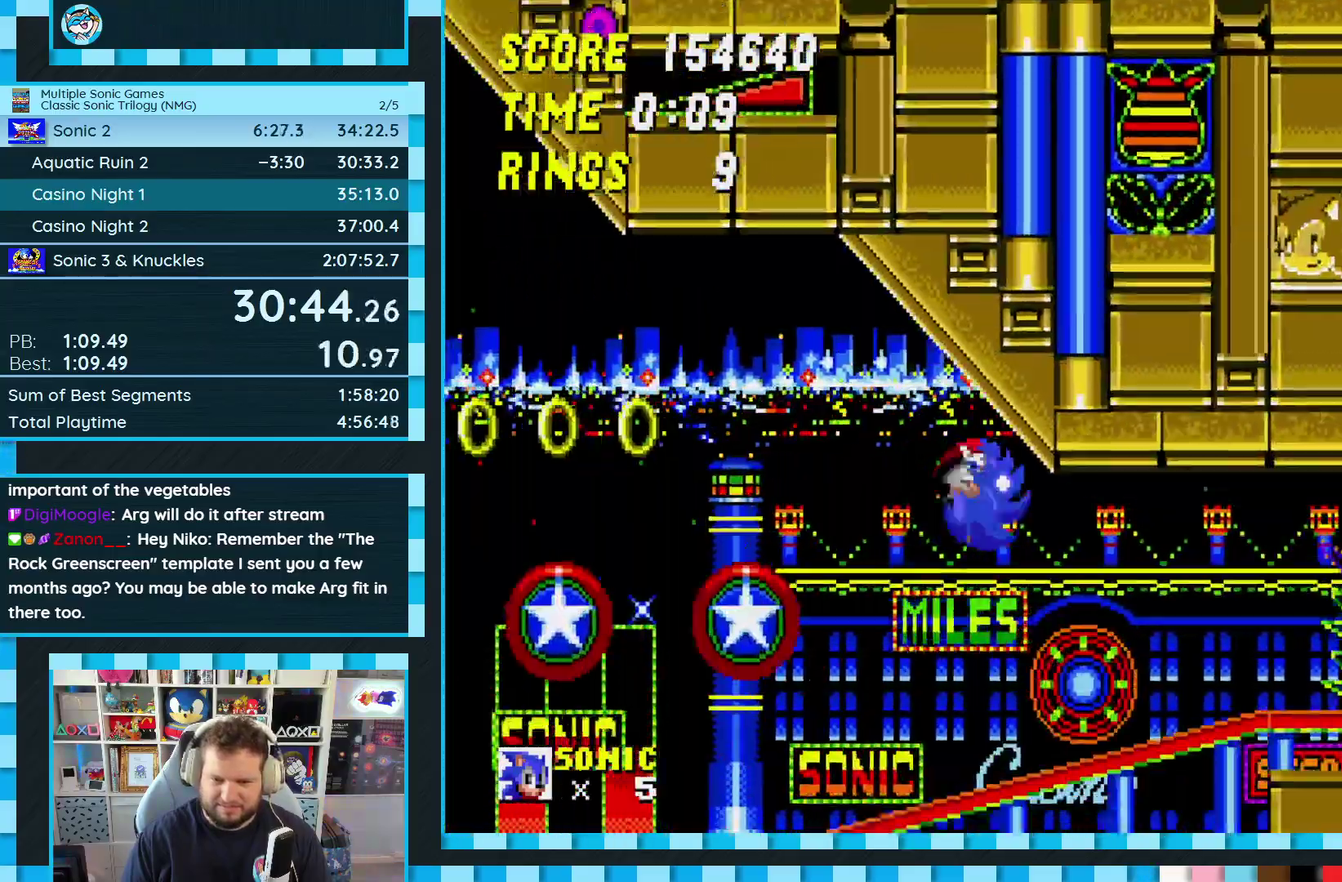
{"buttons": ["DPAD_RIGHT"], "events": [[33, "DPAD_LEFT", "down"], [217, "DPAD_LEFT", "up"], [333, "A", "down"], [433, "A", "up"], [450, "DPAD_RIGHT", "down"]]}
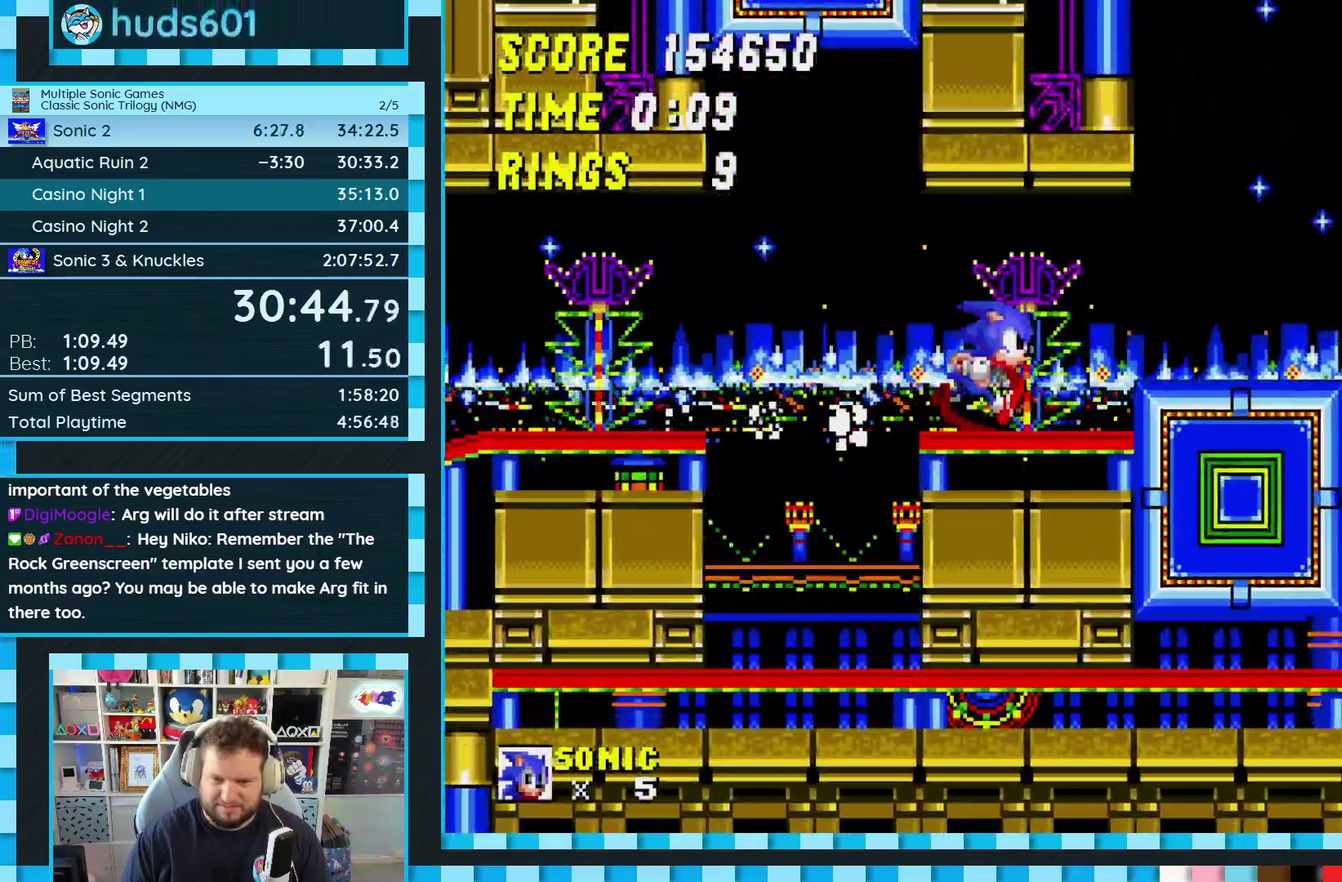
{"buttons": ["DPAD_RIGHT"], "events": [[133, "A", "down"], [300, "A", "up"]]}
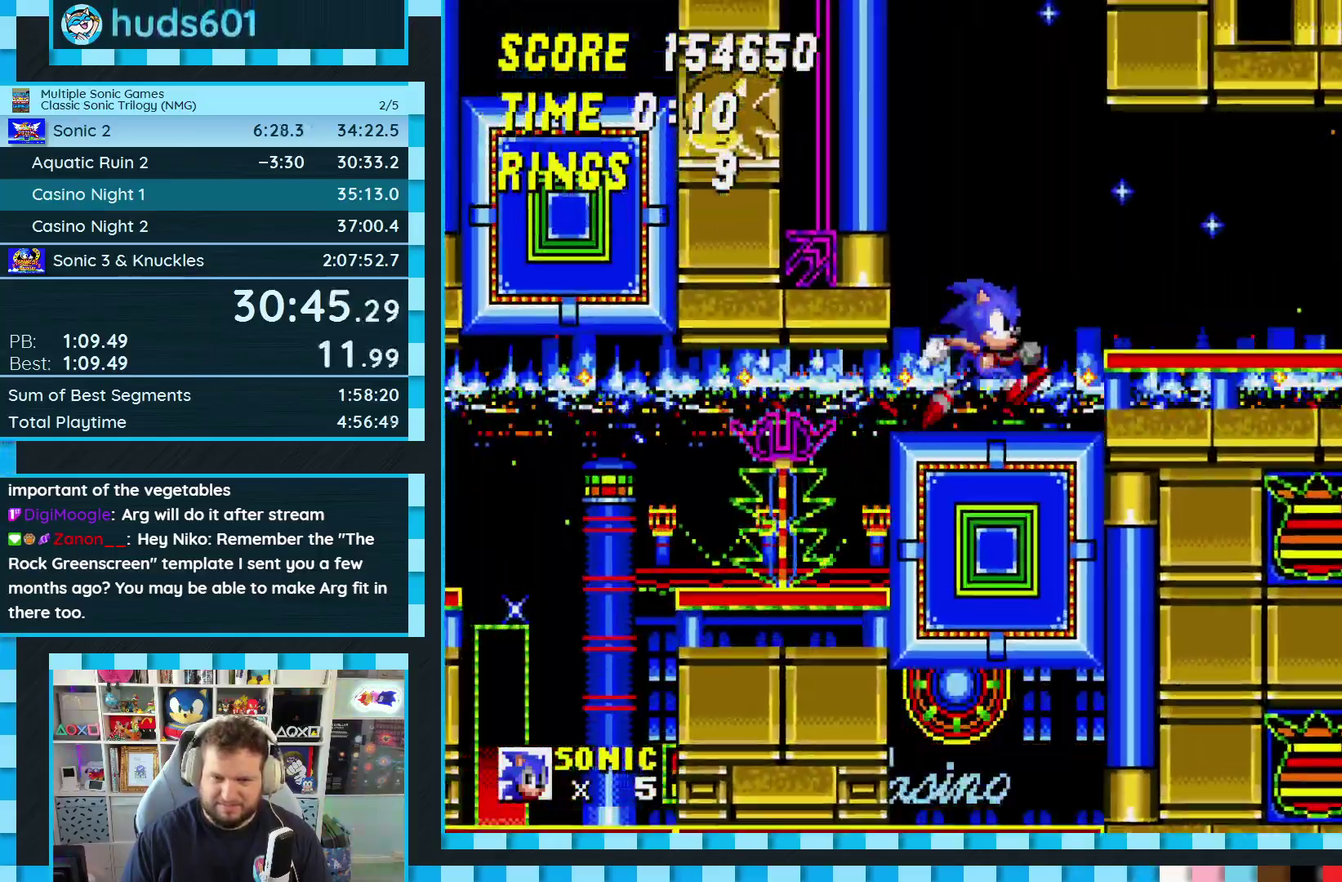
{"buttons": ["DPAD_RIGHT"], "events": [[50, "A", "down"], [133, "A", "up"]]}
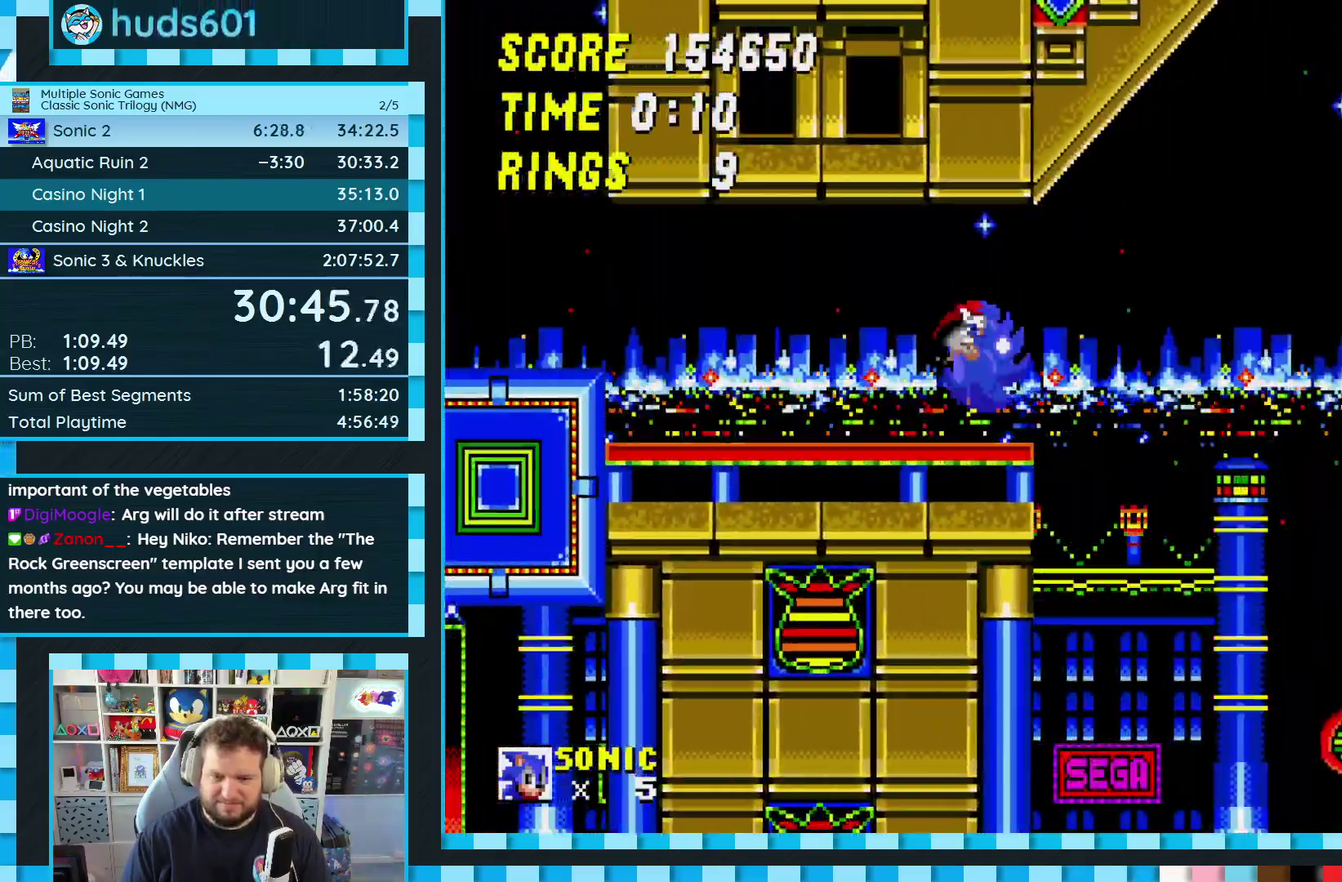
{"buttons": ["DPAD_RIGHT"], "events": [[183, "C", "down"], [200, "B", "down"], [233, "A", "down"], [333, "A", "up"], [333, "B", "up"], [333, "C", "up"]]}
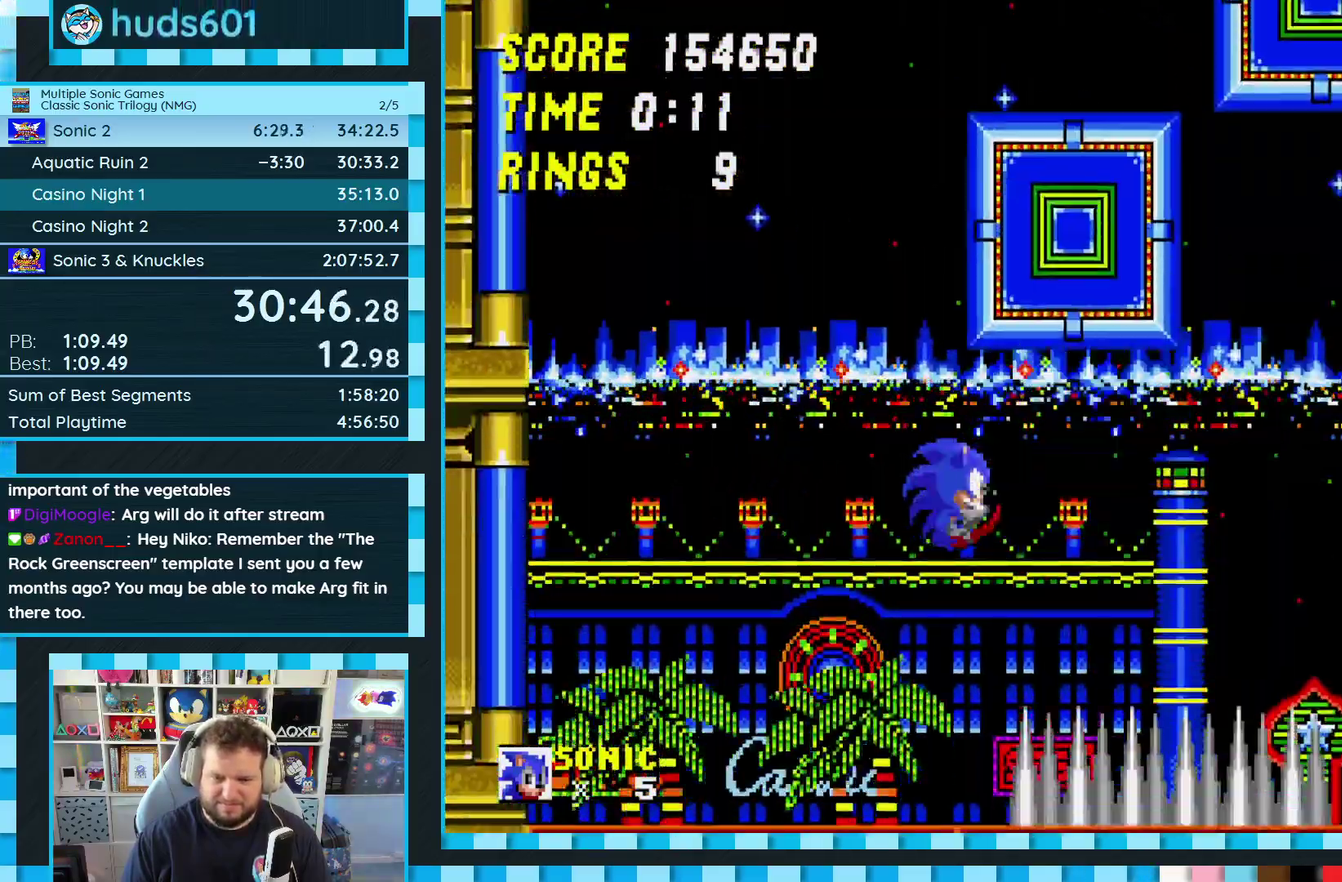
{"buttons": ["A", "B", "C", "DPAD_RIGHT"], "events": [[383, "A", "down"], [383, "B", "down"], [383, "C", "down"]]}
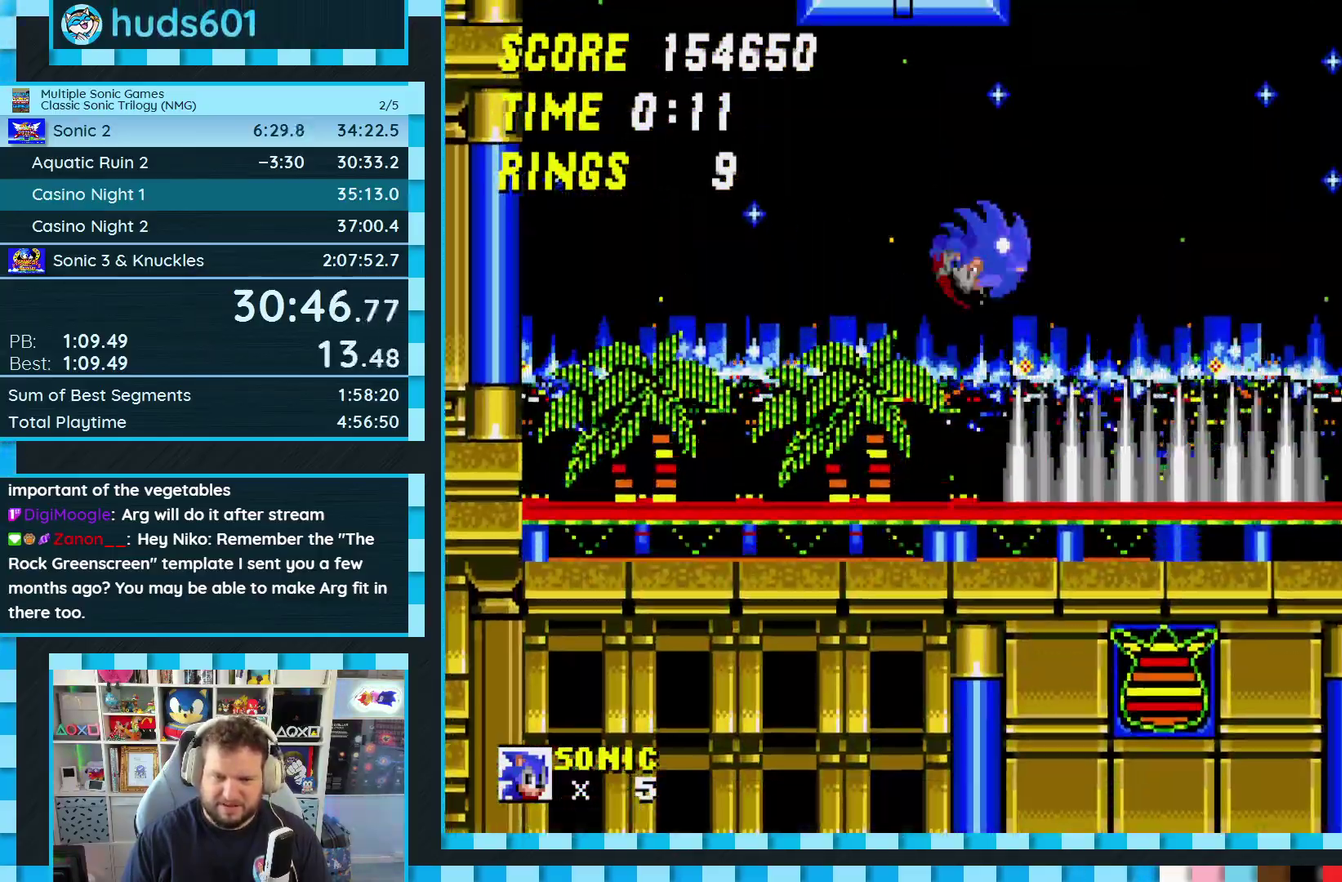
{"buttons": ["DPAD_RIGHT"], "events": [[33, "A", "up"], [50, "B", "up"], [50, "C", "up"]]}
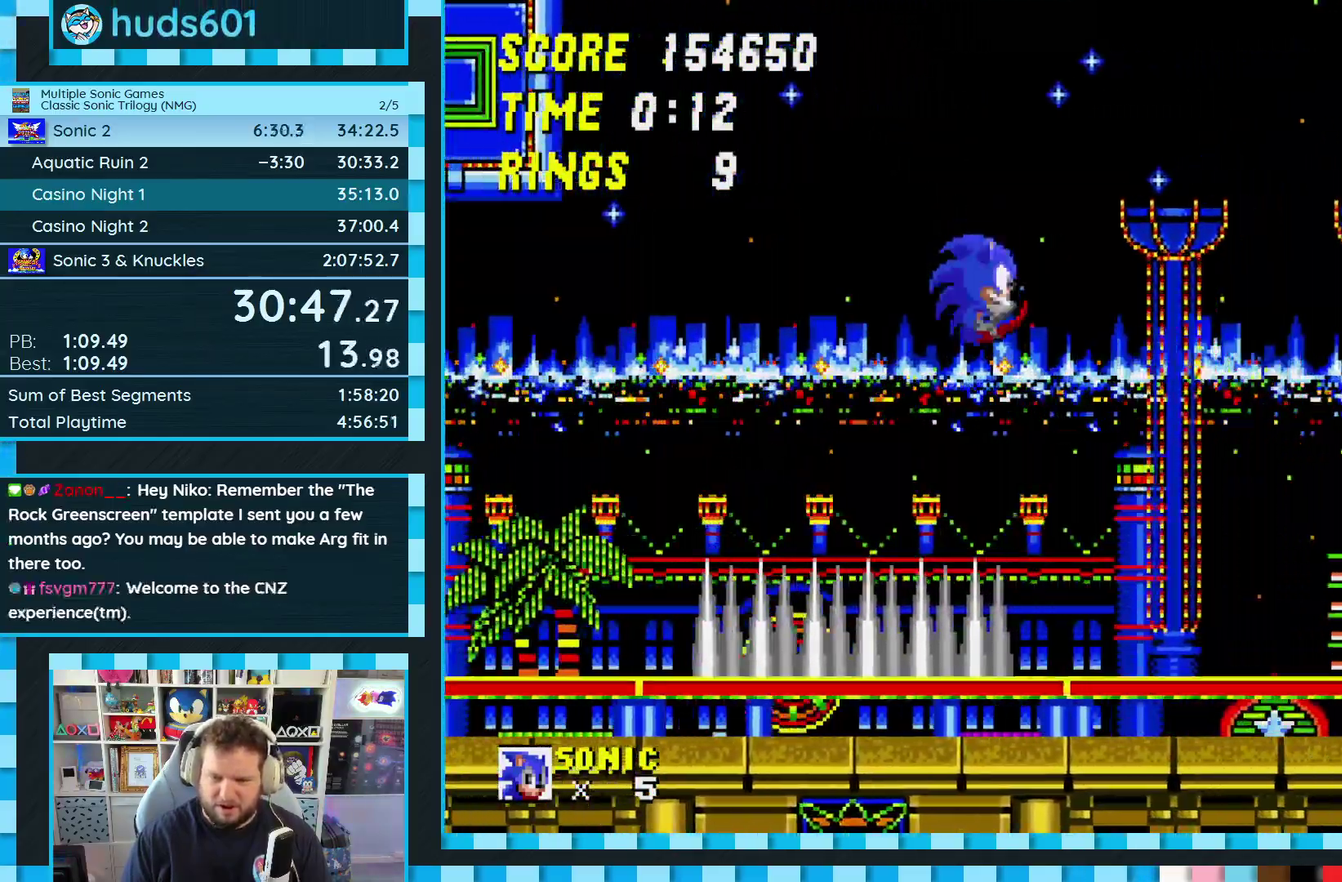
{"buttons": ["DPAD_RIGHT"], "events": [[400, "A", "down"], [483, "A", "up"]]}
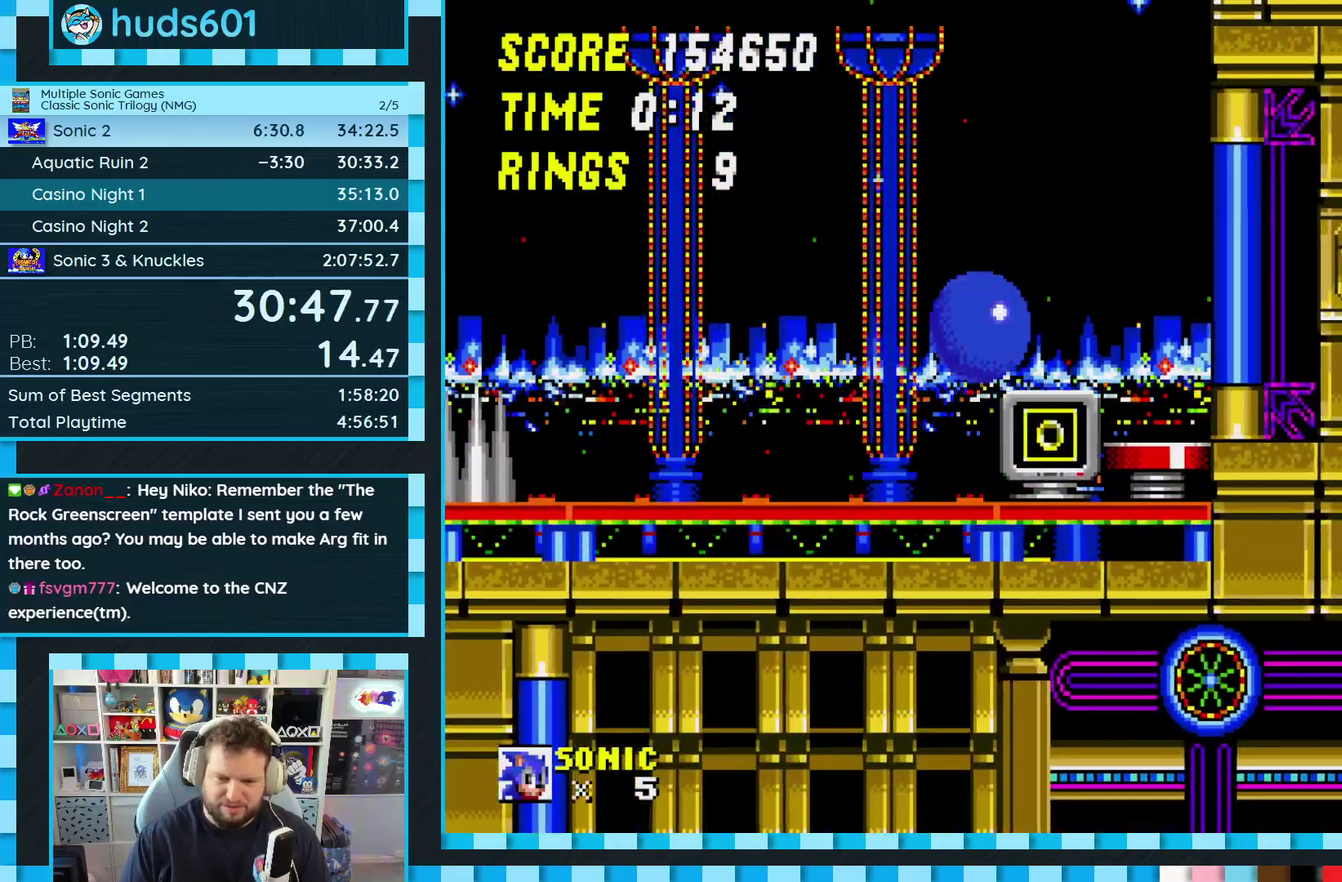
{"buttons": [], "events": [[300, "DPAD_RIGHT", "up"]]}
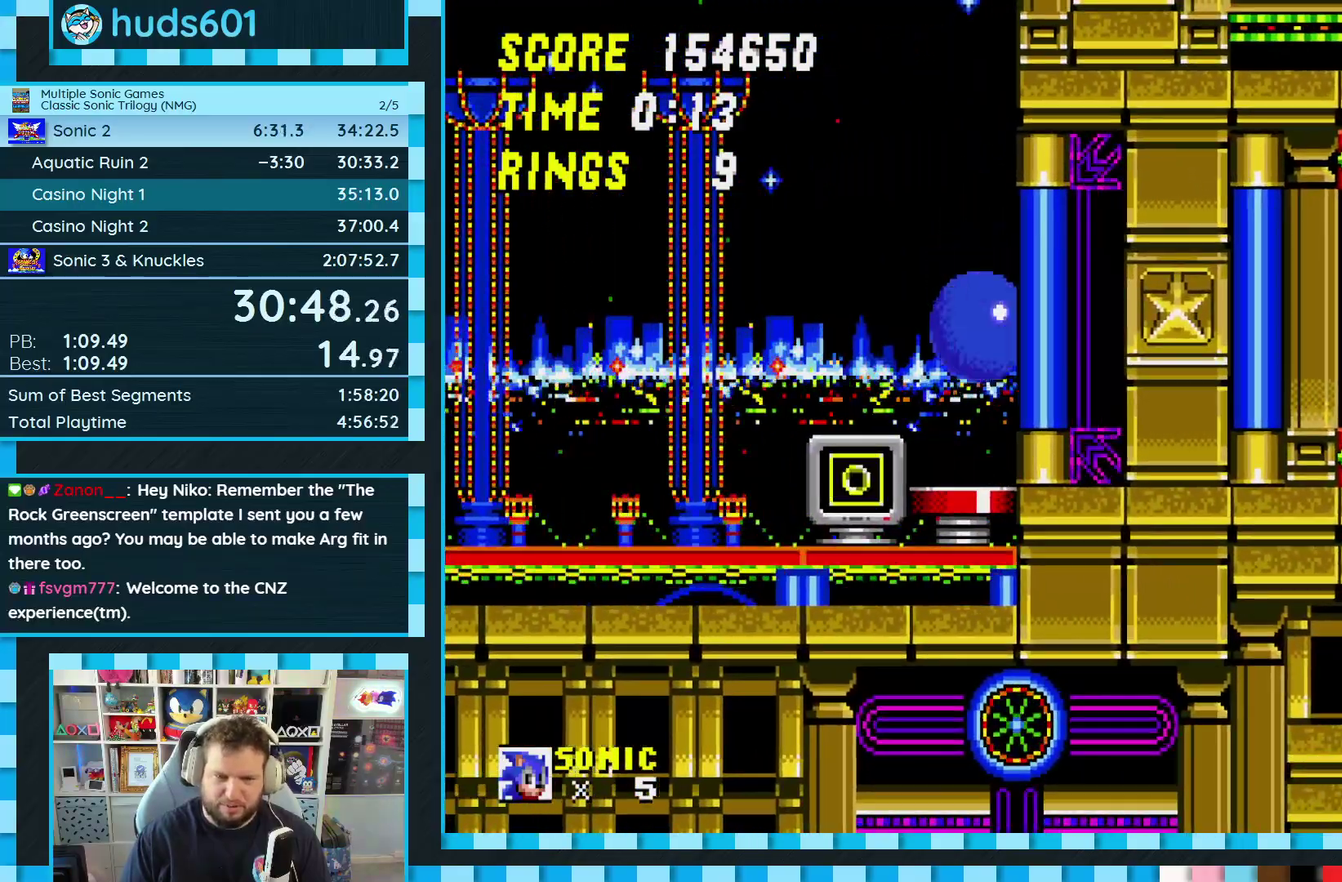
{"buttons": ["DPAD_RIGHT"], "events": [[317, "DPAD_RIGHT", "down"]]}
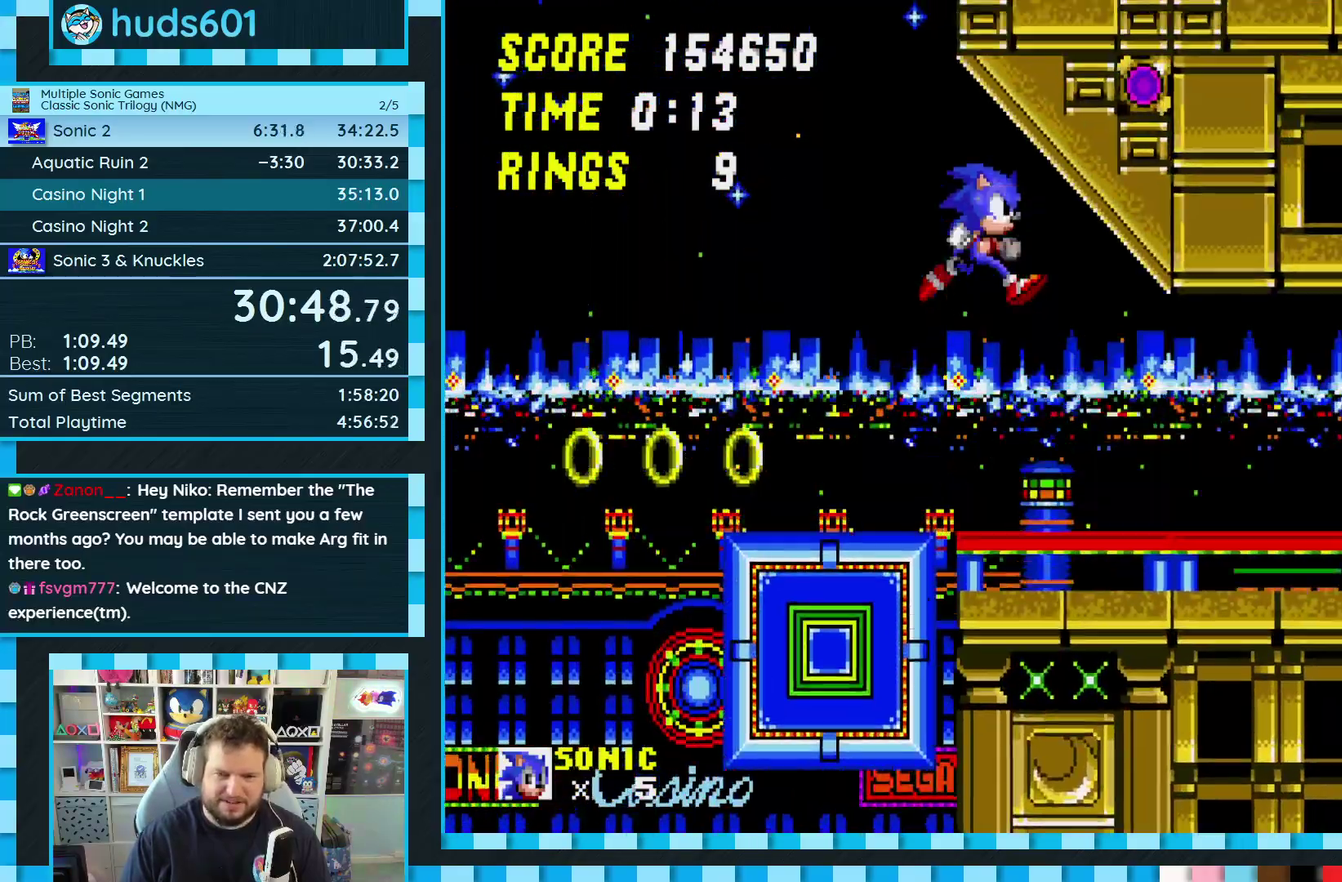
{"buttons": ["DPAD_RIGHT"], "events": []}